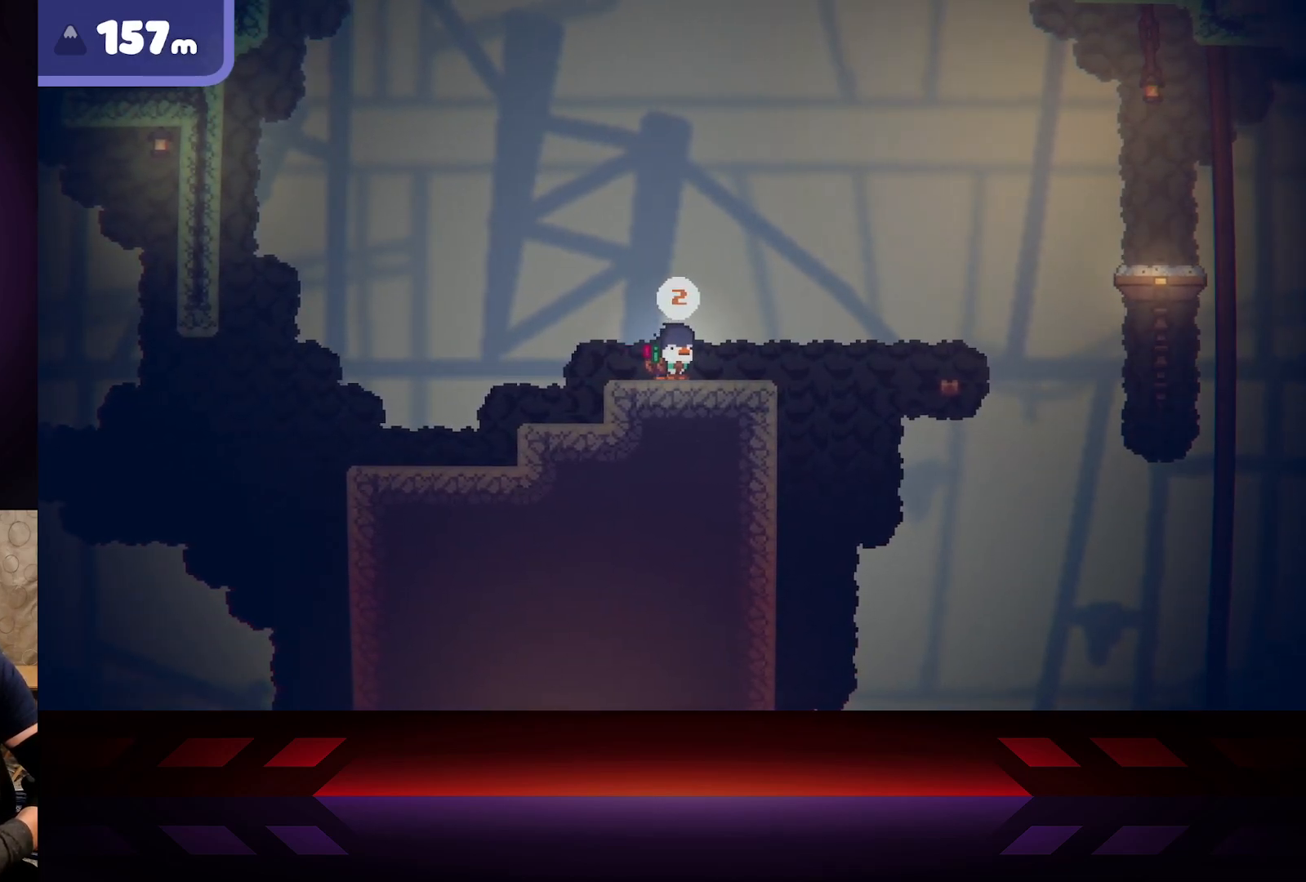
Gameplay with a controller (Xbox layout); each line is a JSON object with the inputs held at the frame after it. "events" lists button and stick changes between this image and that frame as [ms after this image, input, new state], when the widget could be followed in between.
{"buttons": [], "left_stick": "center", "right_stick": "center", "events": []}
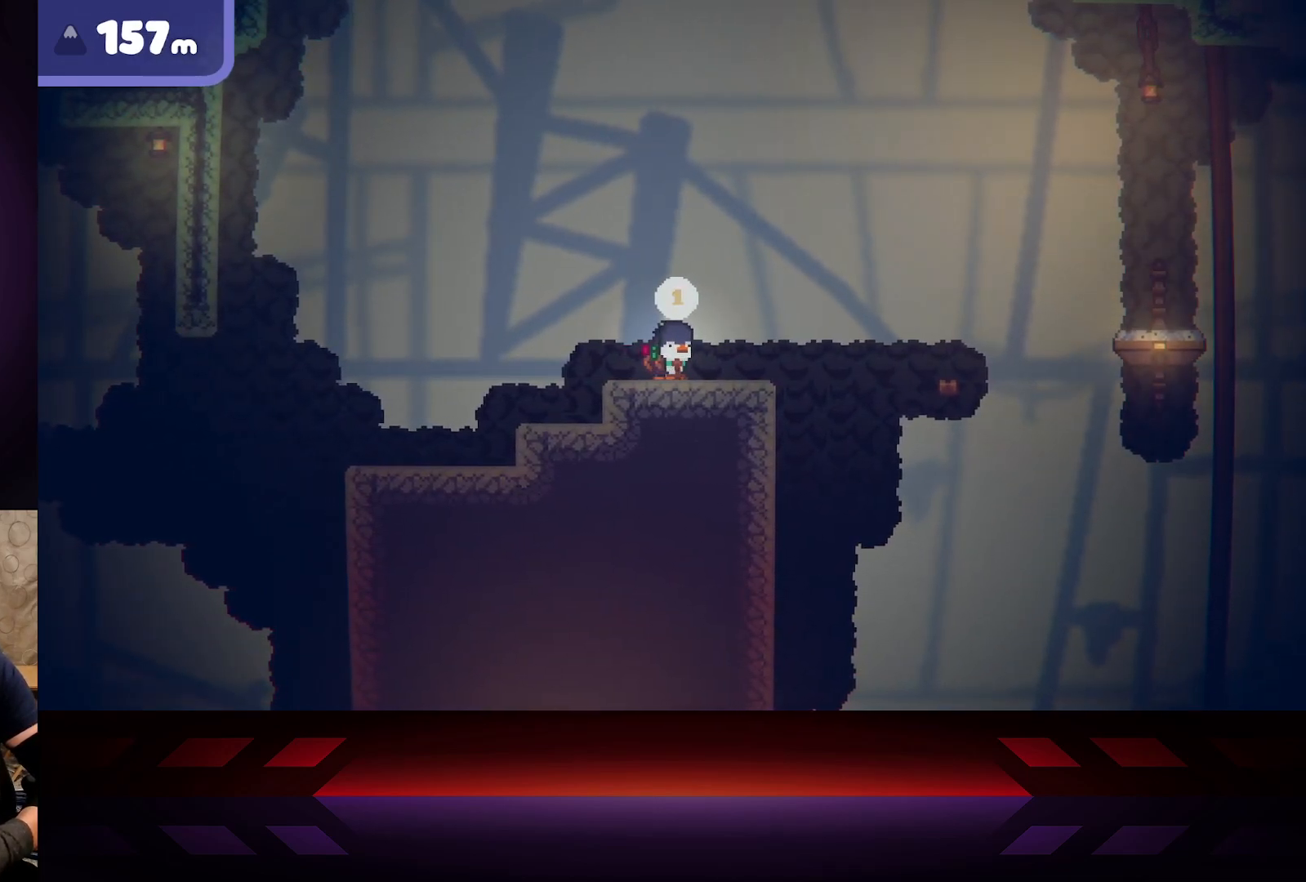
{"buttons": [], "left_stick": "right", "right_stick": "center", "events": [[283, "left_stick", "right"]]}
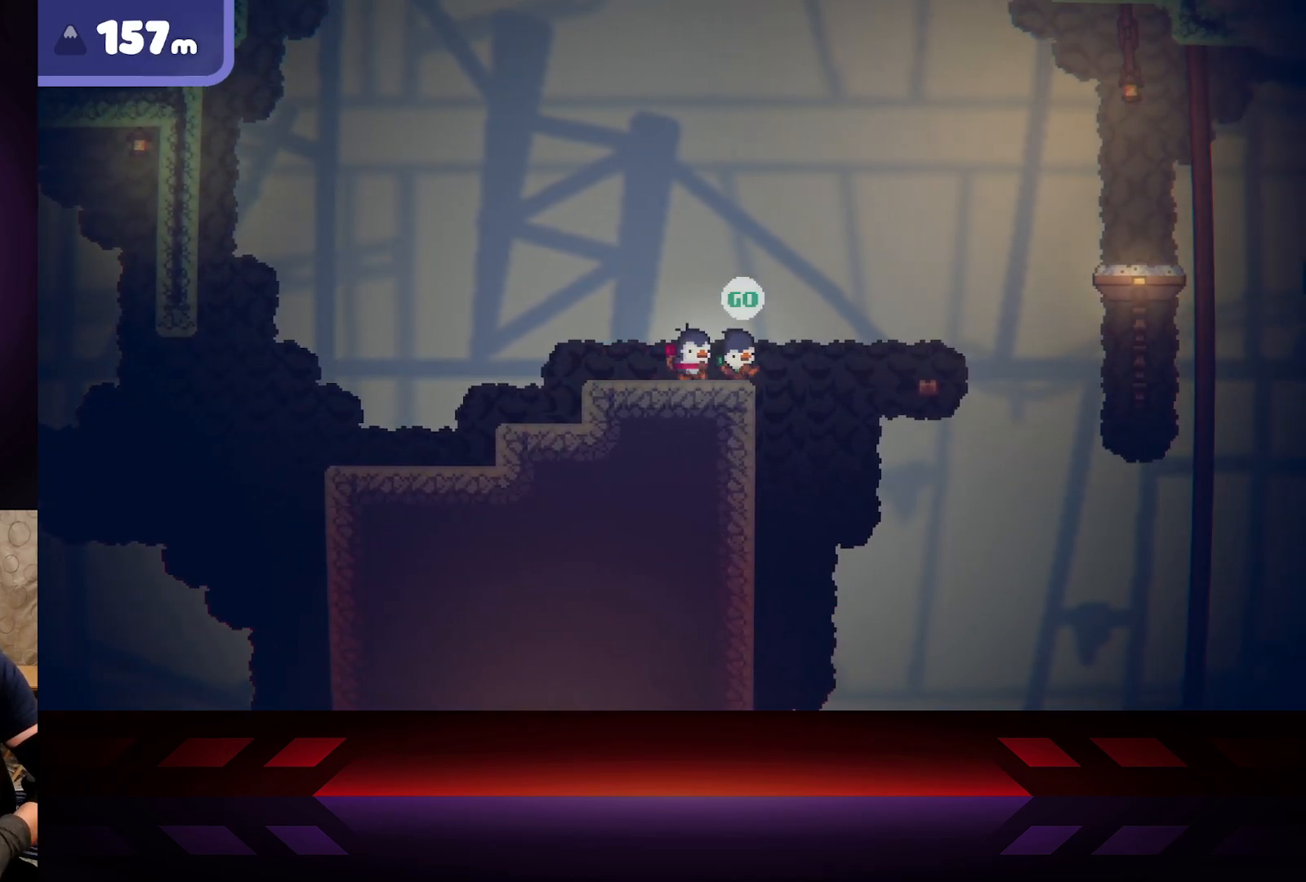
{"buttons": ["A"], "left_stick": "up-left", "right_stick": "center", "events": [[333, "A", "down"], [483, "left_stick", "up-left"]]}
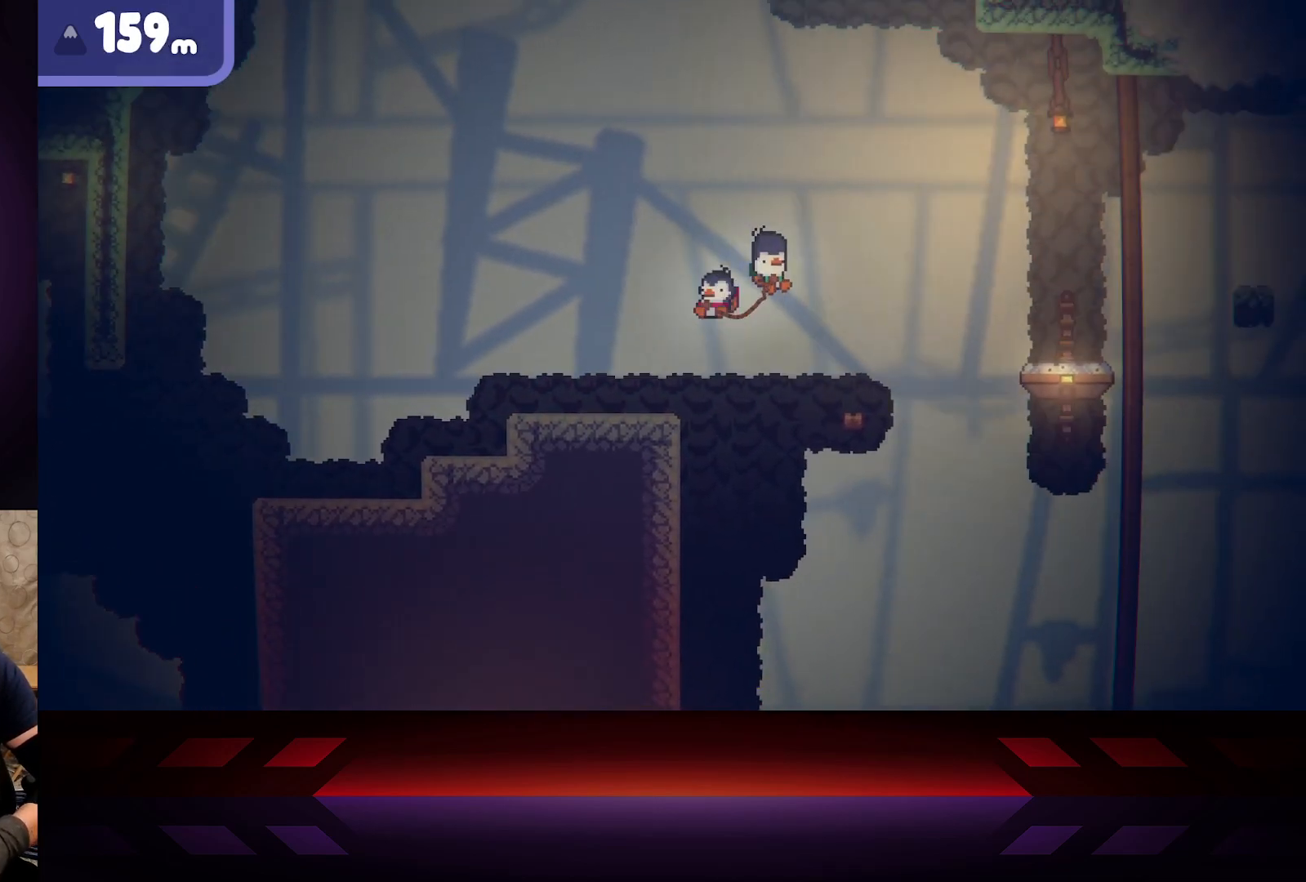
{"buttons": ["A"], "left_stick": "left", "right_stick": "center", "events": [[67, "left_stick", "left"]]}
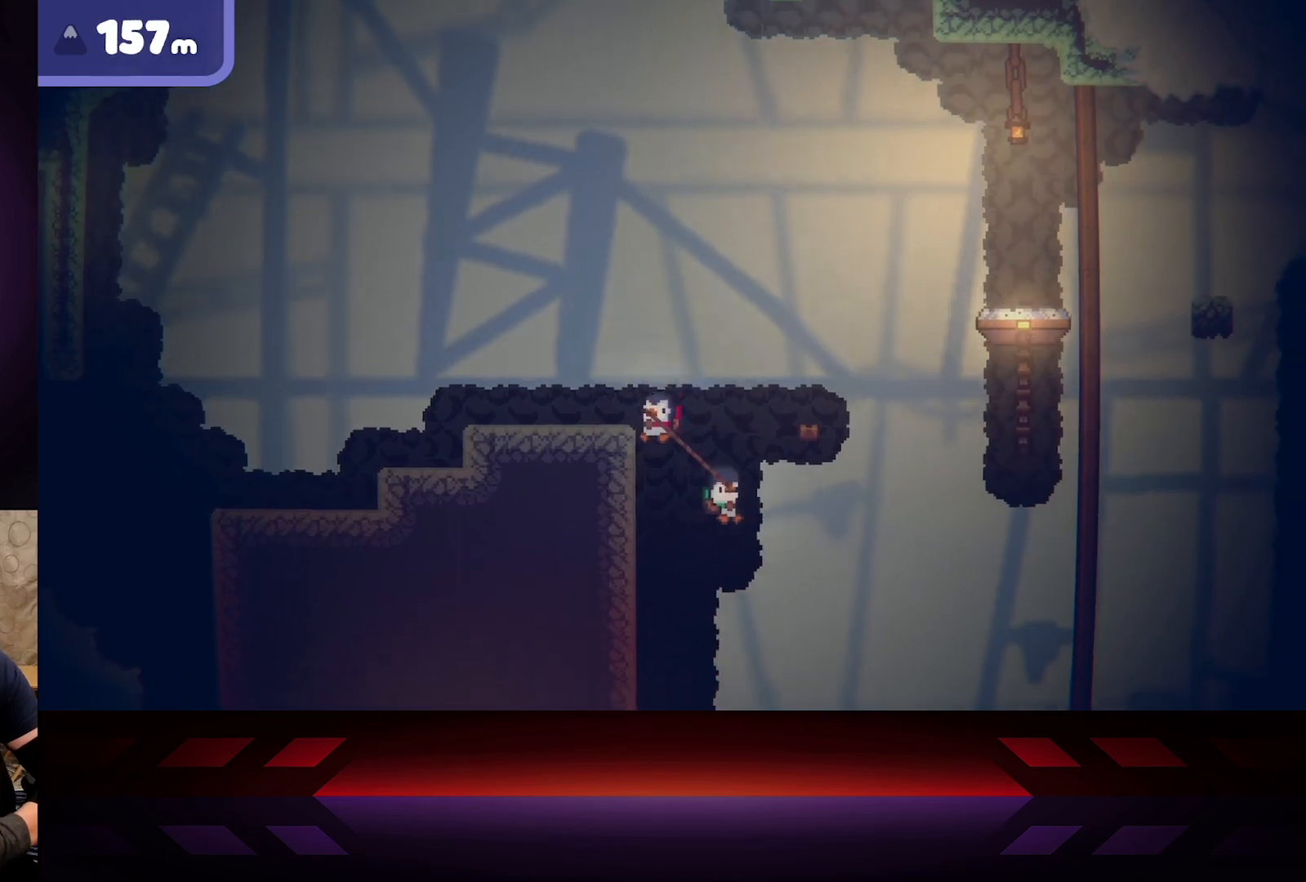
{"buttons": ["B", "R2", "L3"], "left_stick": "left", "right_stick": "center", "events": [[17, "A", "up"], [17, "B", "down"], [17, "R2", "down"], [100, "L3", "down"]]}
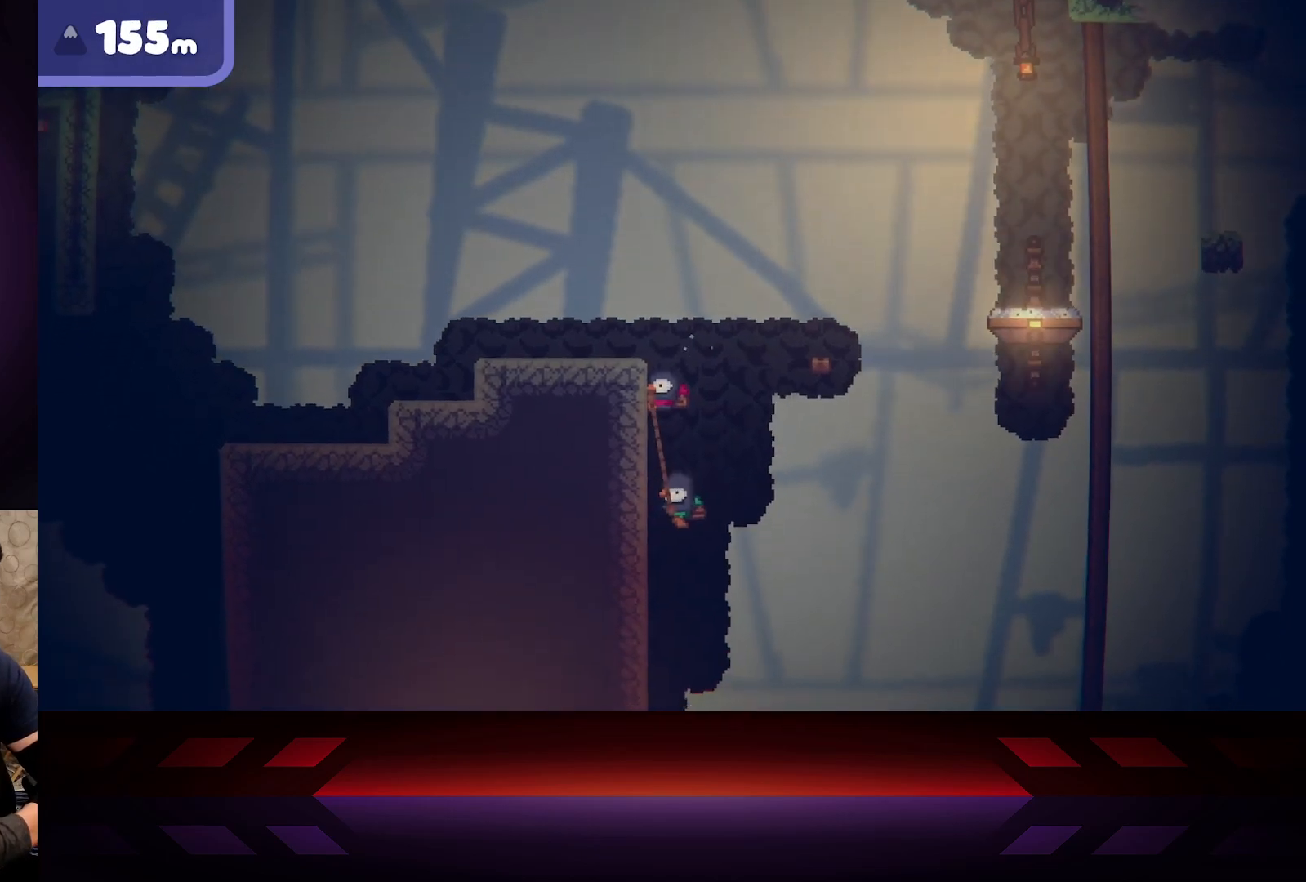
{"buttons": ["B", "R2"], "left_stick": "left", "right_stick": "center", "events": [[67, "L3", "up"]]}
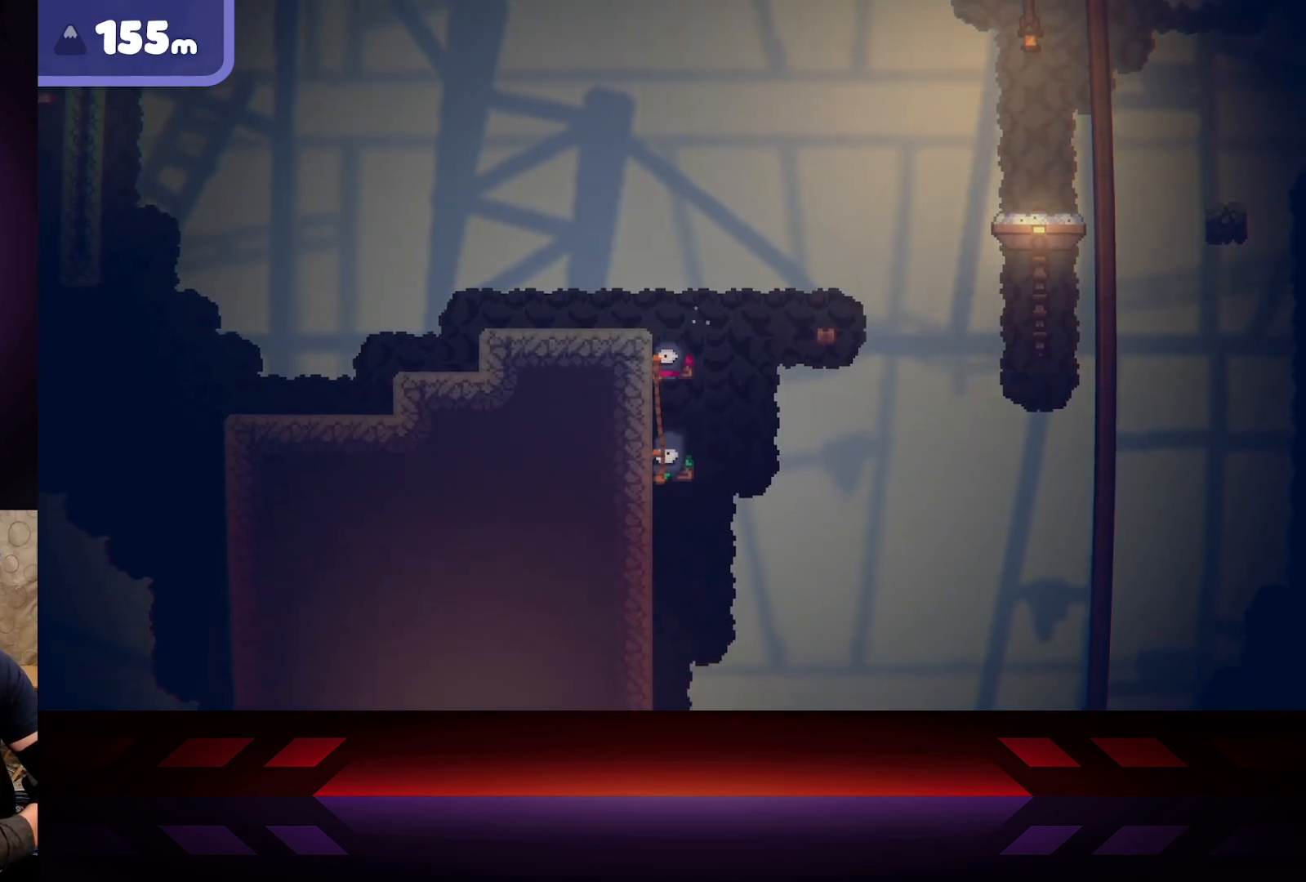
{"buttons": [], "left_stick": "left", "right_stick": "center", "events": [[100, "B", "up"], [150, "R2", "up"]]}
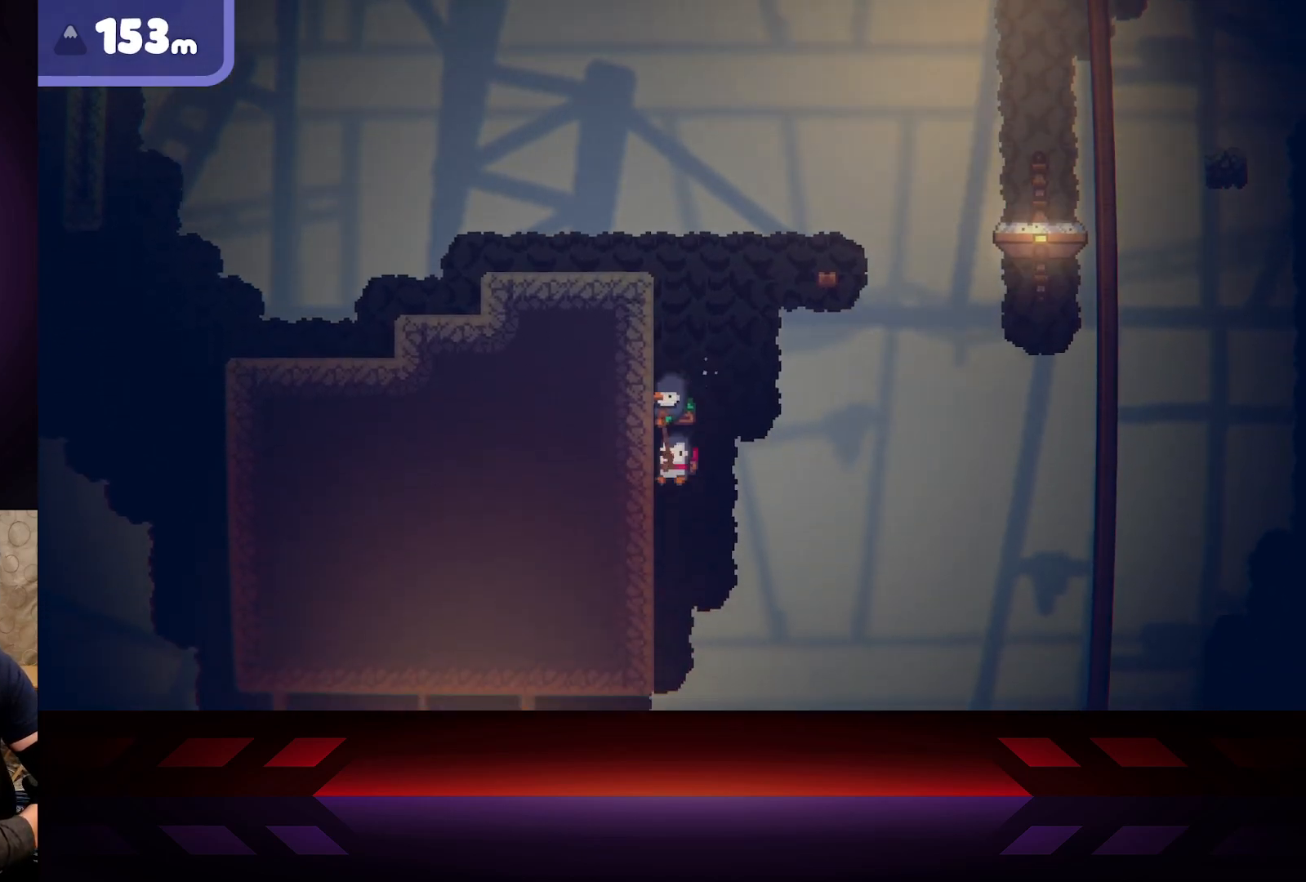
{"buttons": ["R2"], "left_stick": "left", "right_stick": "center", "events": [[267, "R2", "down"]]}
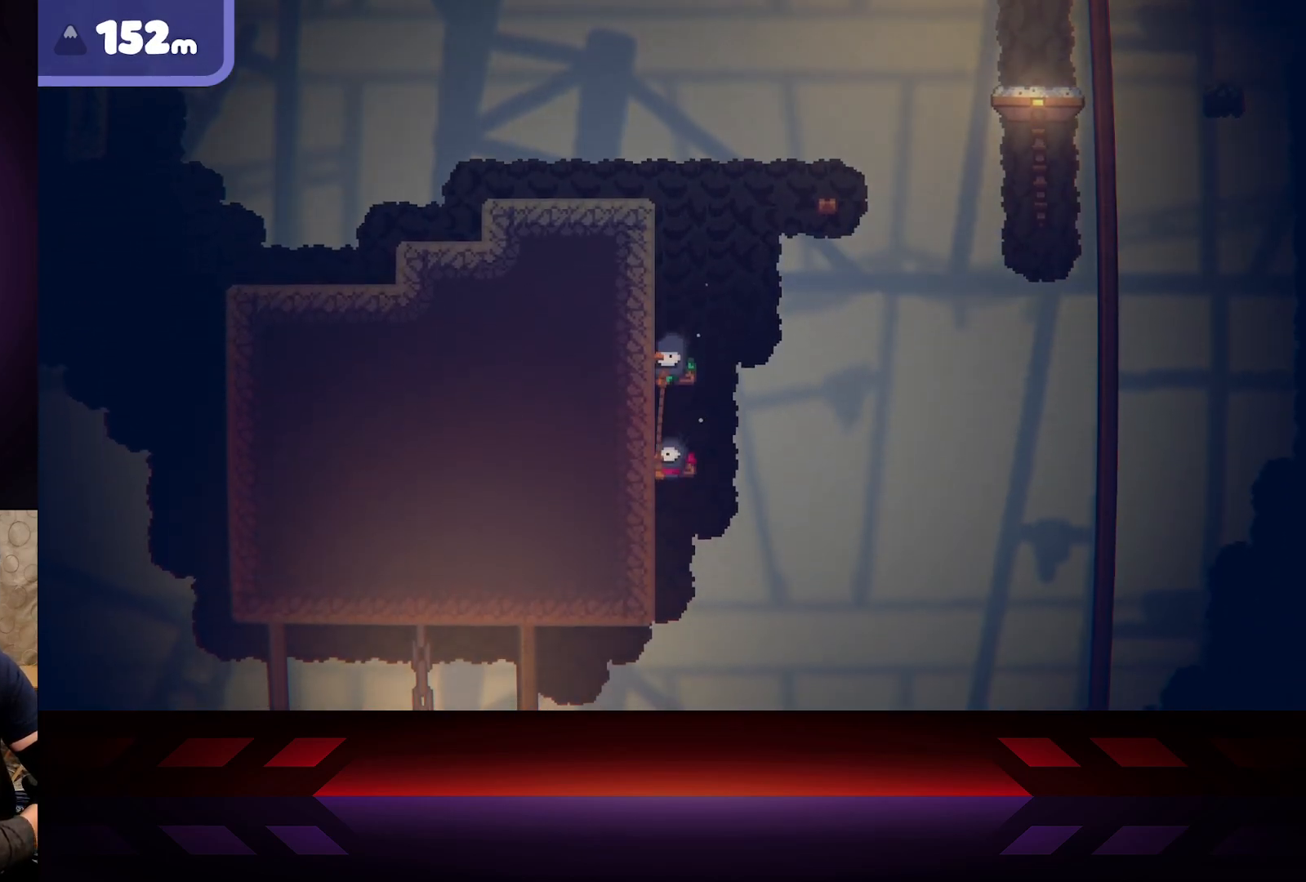
{"buttons": [], "left_stick": "left", "right_stick": "center", "events": [[167, "R2", "up"]]}
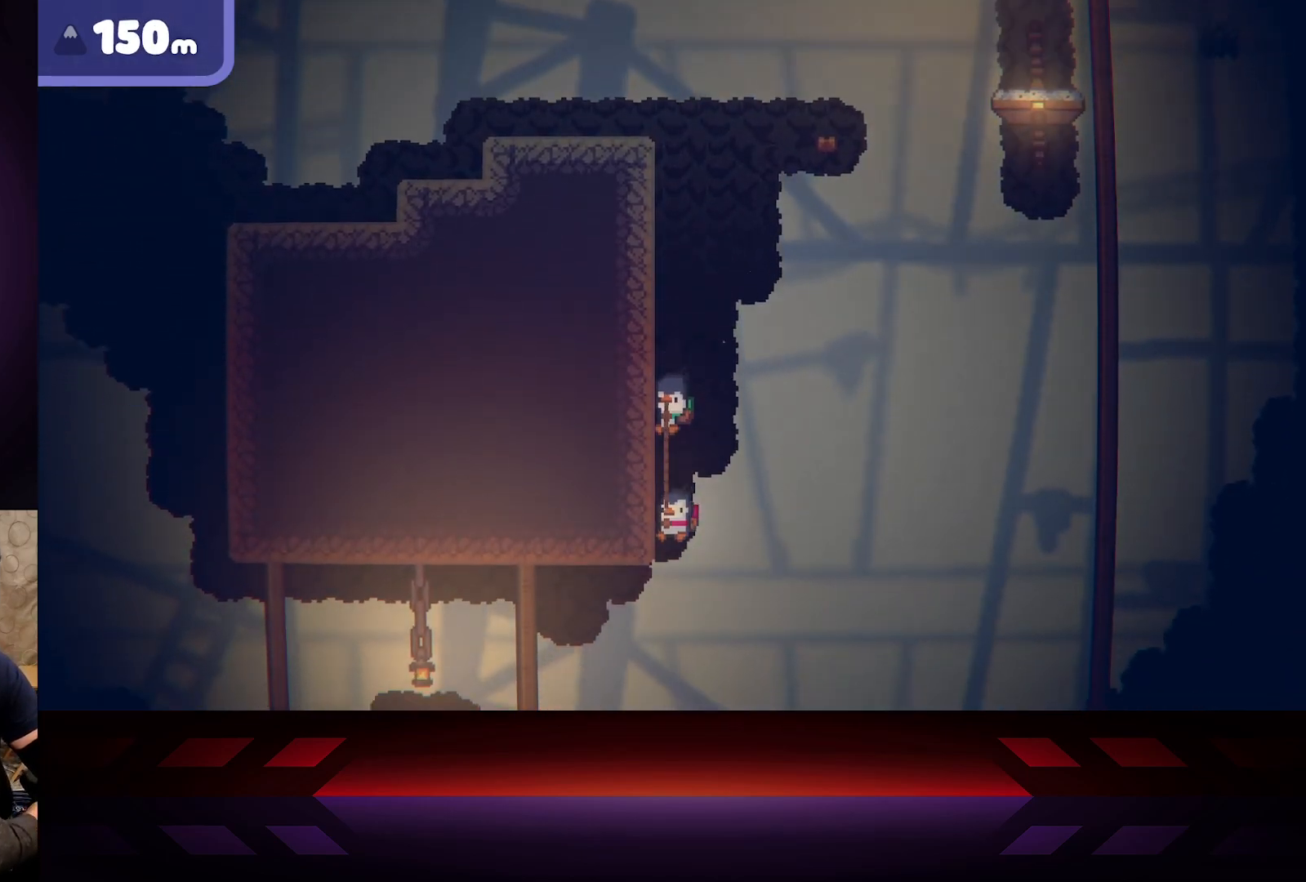
{"buttons": ["R2"], "left_stick": "left", "right_stick": "center", "events": [[17, "R2", "down"]]}
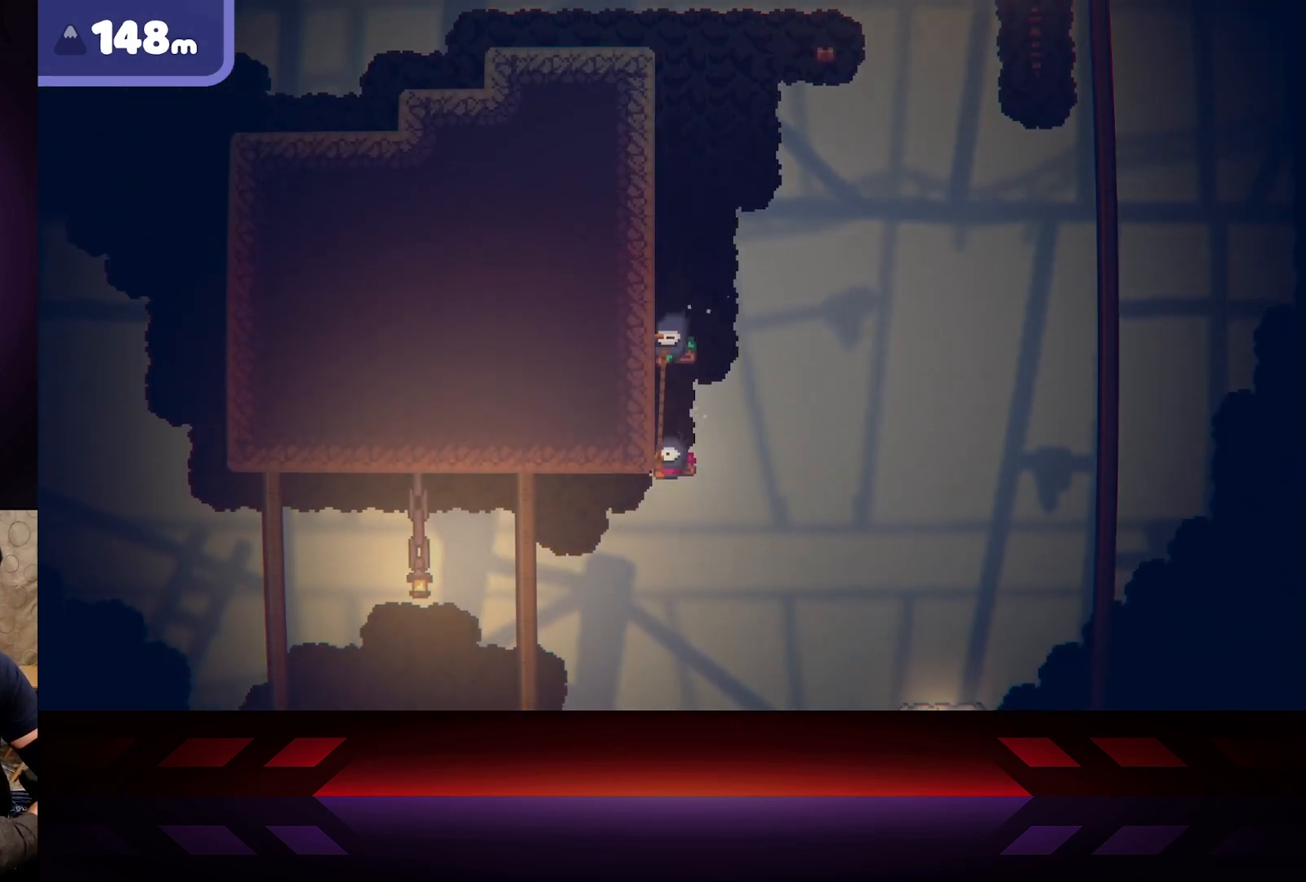
{"buttons": ["R2"], "left_stick": "left", "right_stick": "center", "events": [[133, "left_stick", "right"], [450, "left_stick", "left"]]}
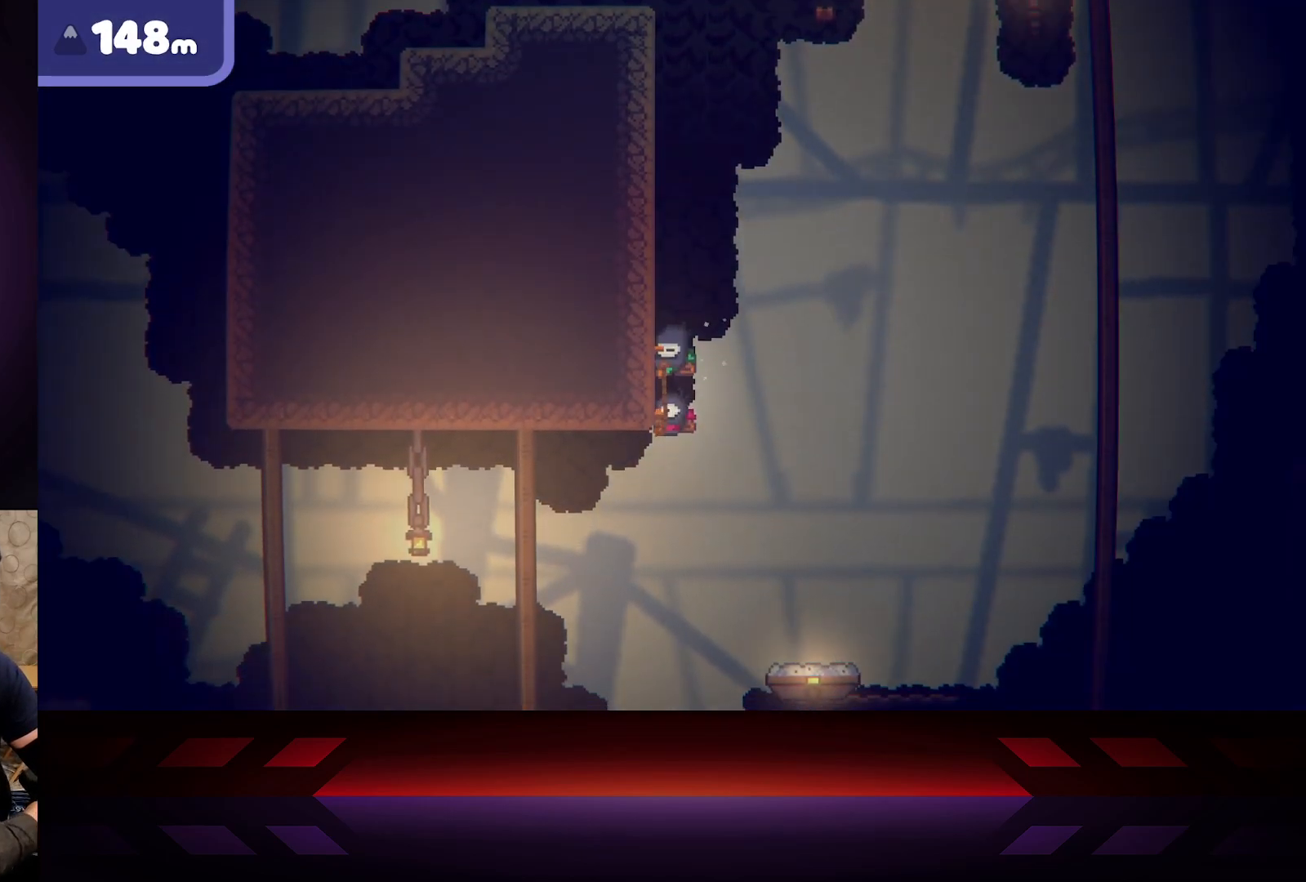
{"buttons": ["R2"], "left_stick": "left", "right_stick": "center", "events": [[250, "R2", "up"], [300, "left_stick", "down"], [400, "R2", "down"], [433, "left_stick", "left"]]}
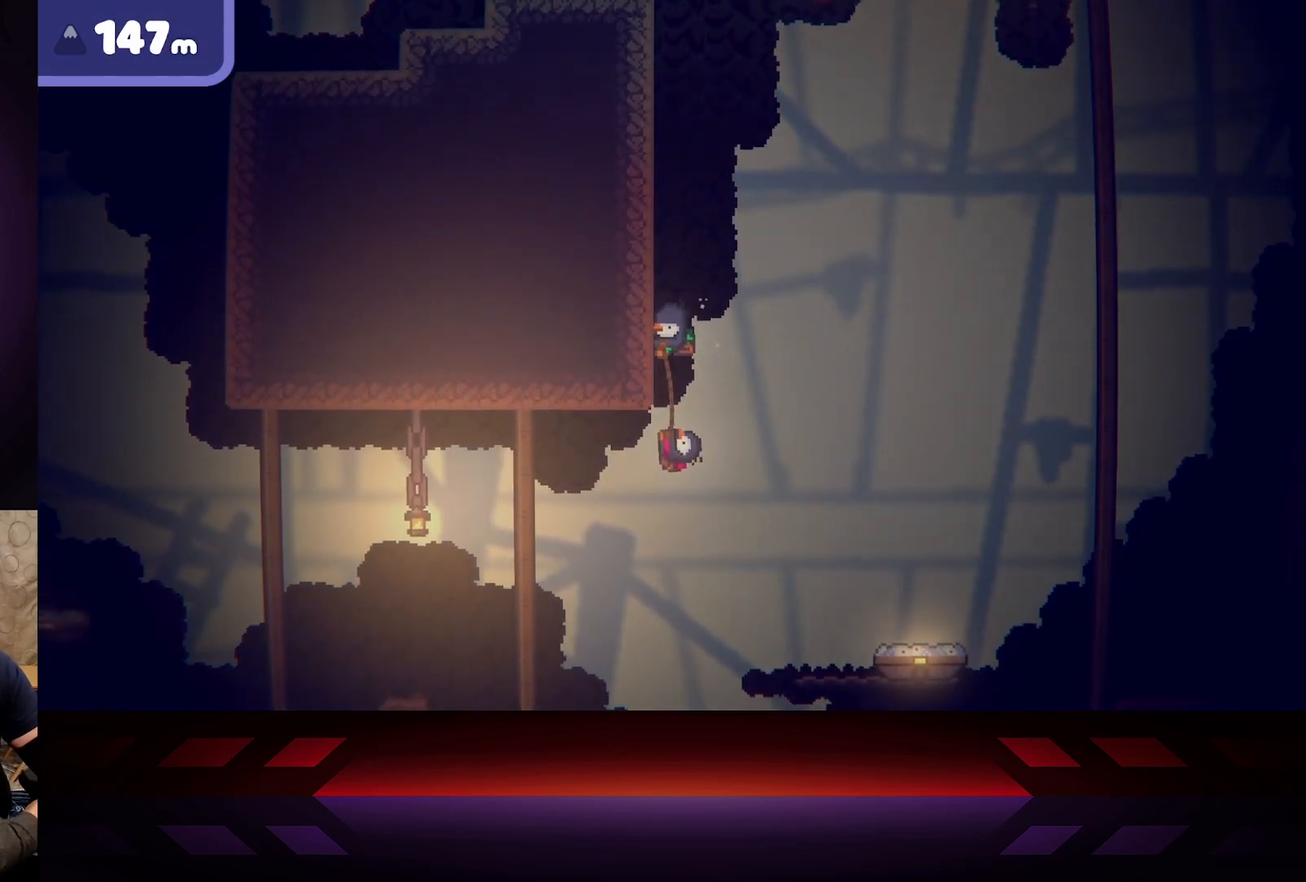
{"buttons": [], "left_stick": "left", "right_stick": "center", "events": [[500, "R2", "up"]]}
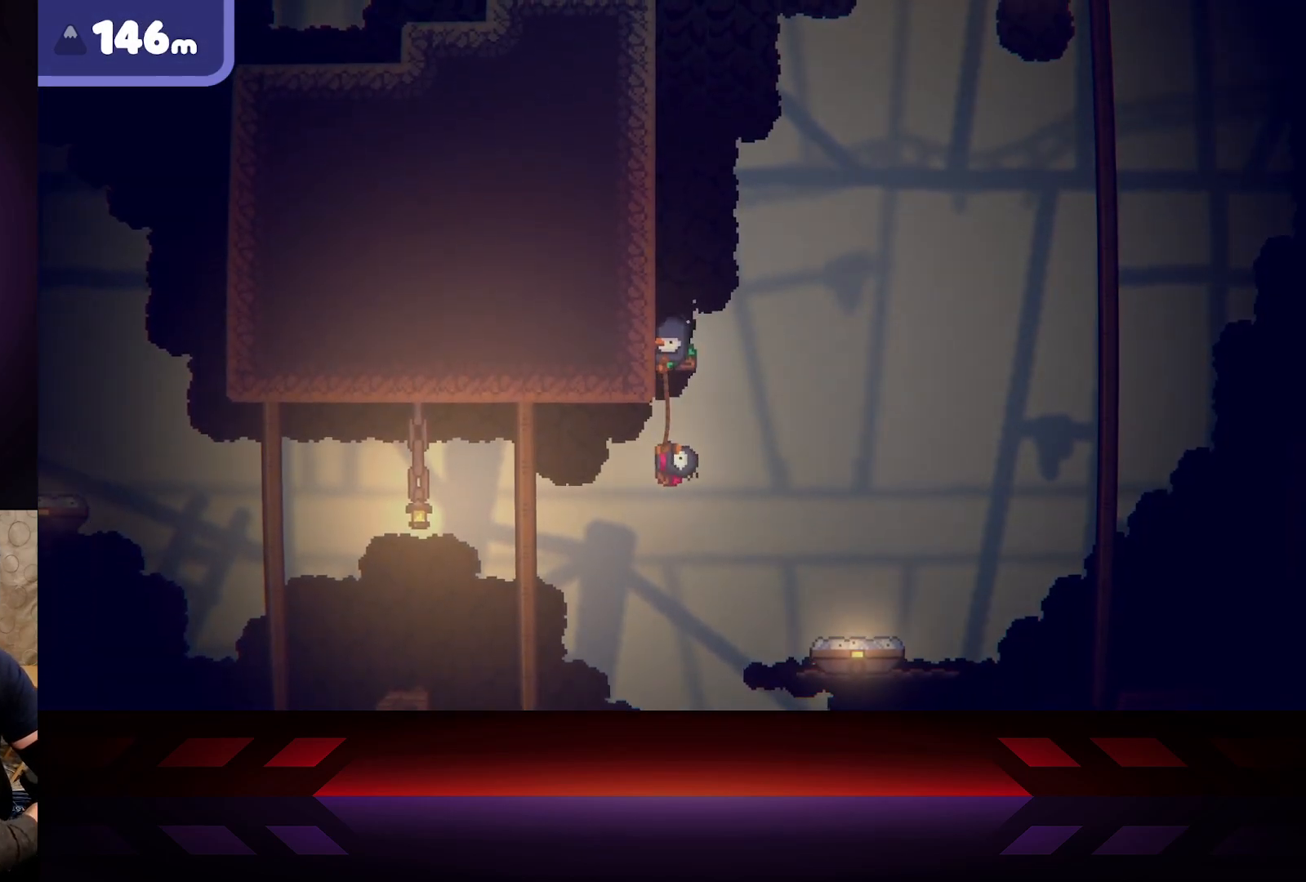
{"buttons": [], "left_stick": "center", "right_stick": "center", "events": [[83, "left_stick", "down"], [133, "left_stick", "down-right"], [467, "left_stick", "center"]]}
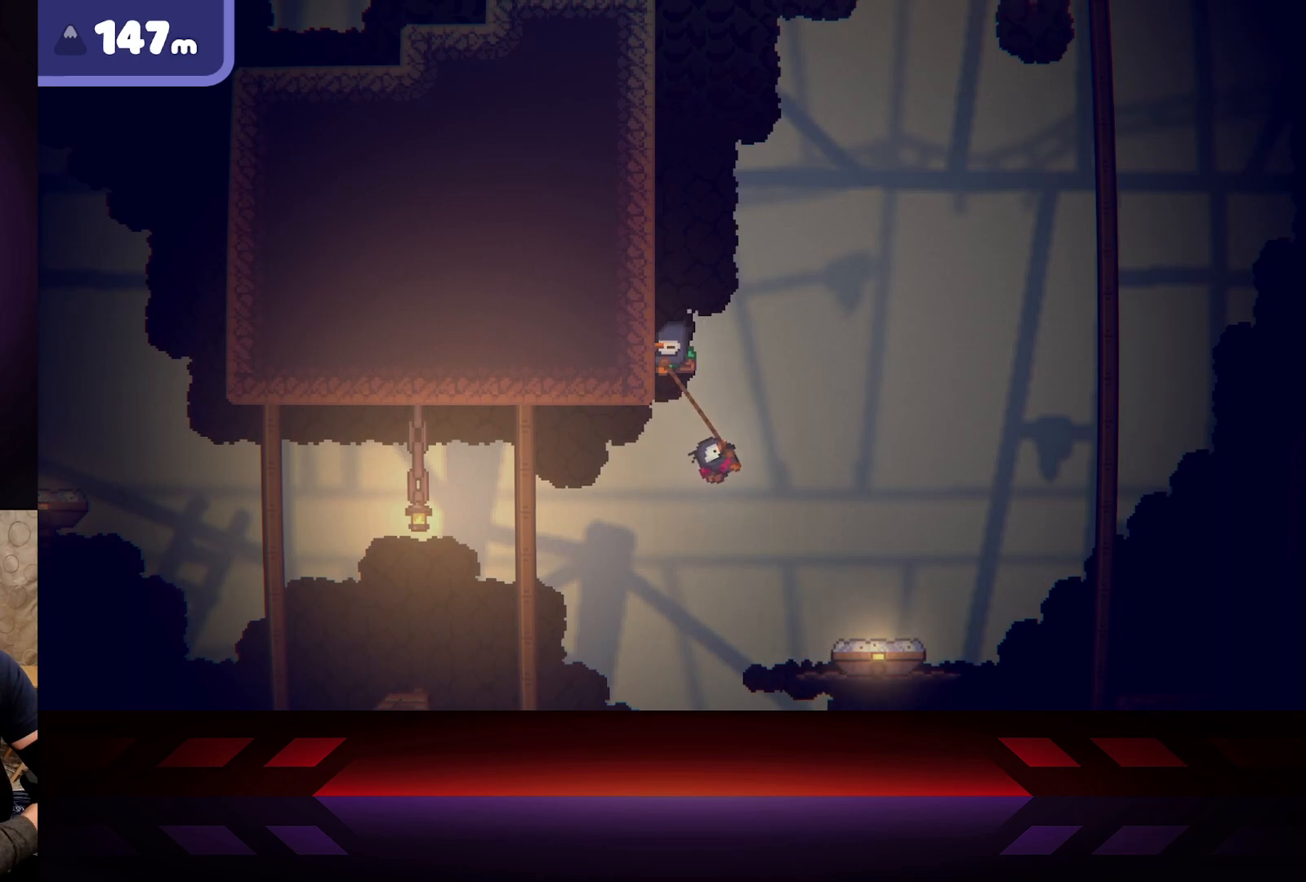
{"buttons": [], "left_stick": "left", "right_stick": "center", "events": [[50, "left_stick", "left"]]}
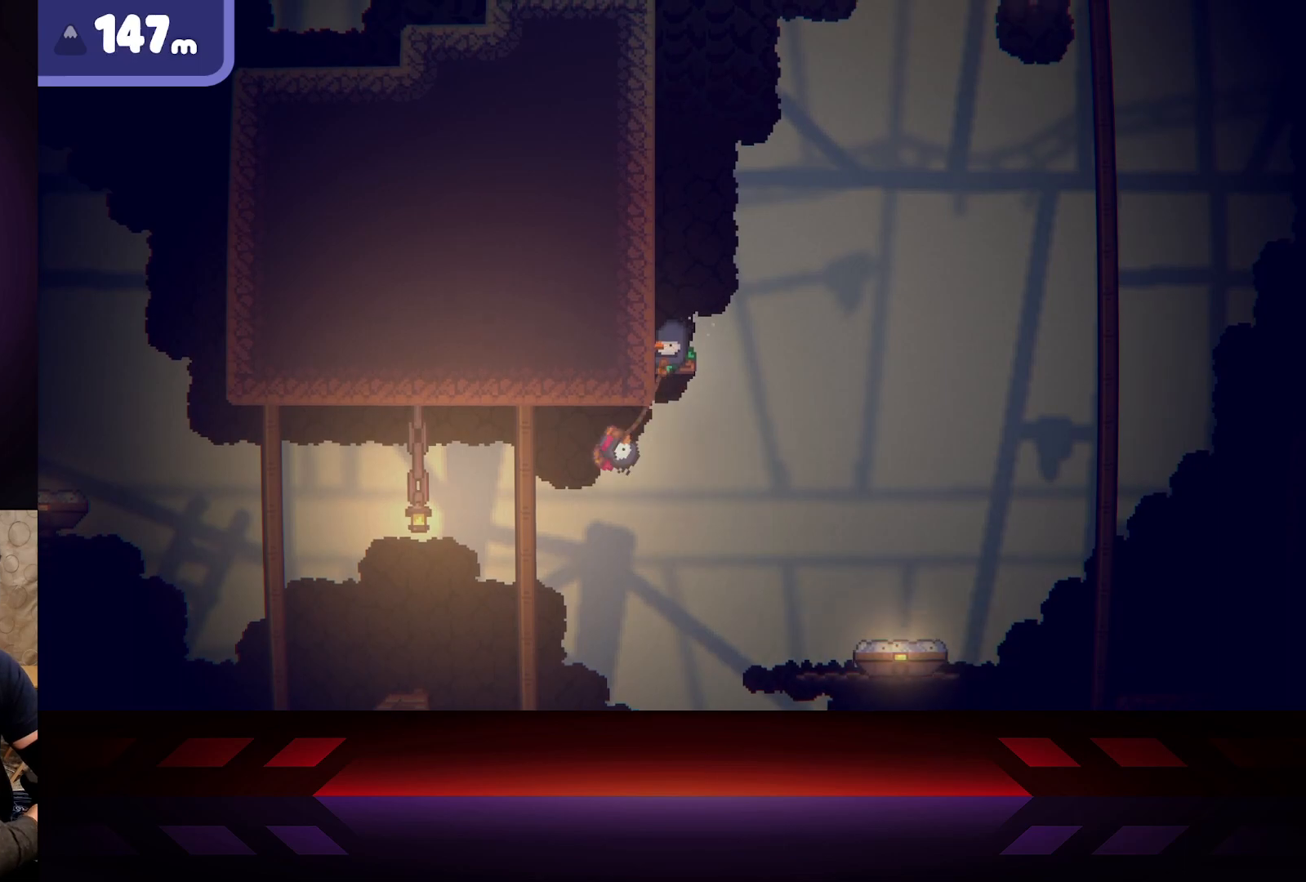
{"buttons": [], "left_stick": "down-right", "right_stick": "center", "events": [[100, "left_stick", "down"], [150, "left_stick", "down-right"]]}
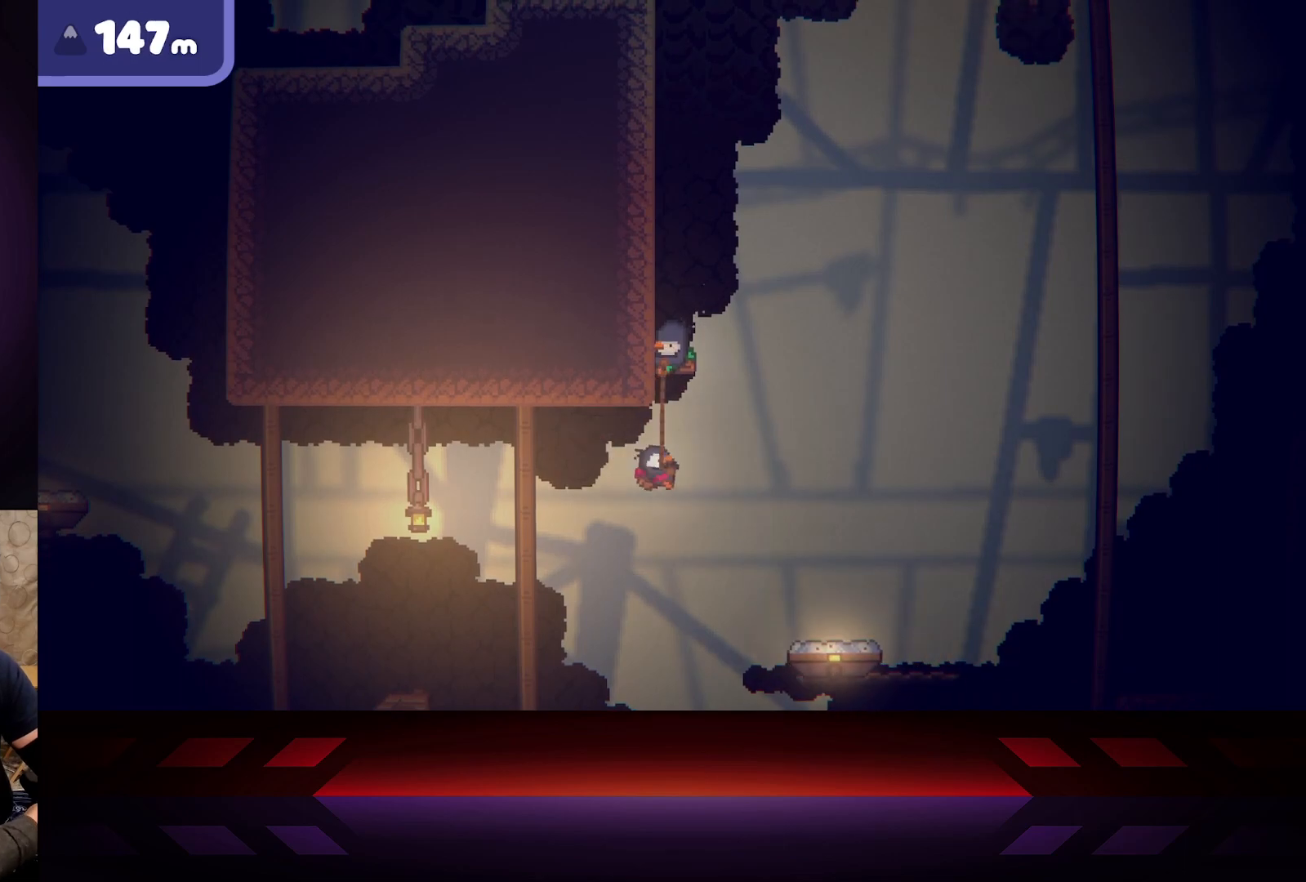
{"buttons": [], "left_stick": "down-right", "right_stick": "center", "events": []}
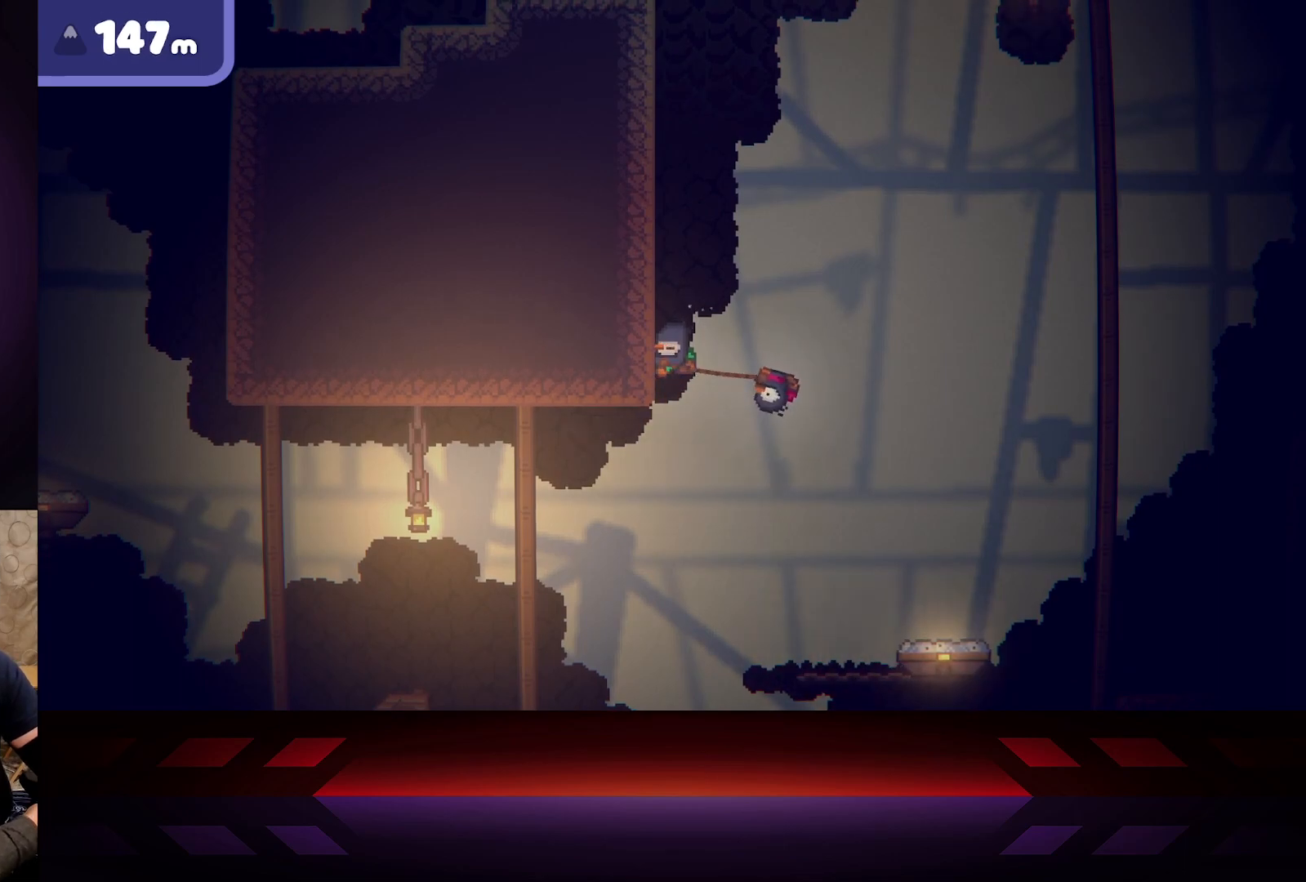
{"buttons": [], "left_stick": "left", "right_stick": "center", "events": [[233, "left_stick", "down-left"], [283, "left_stick", "left"]]}
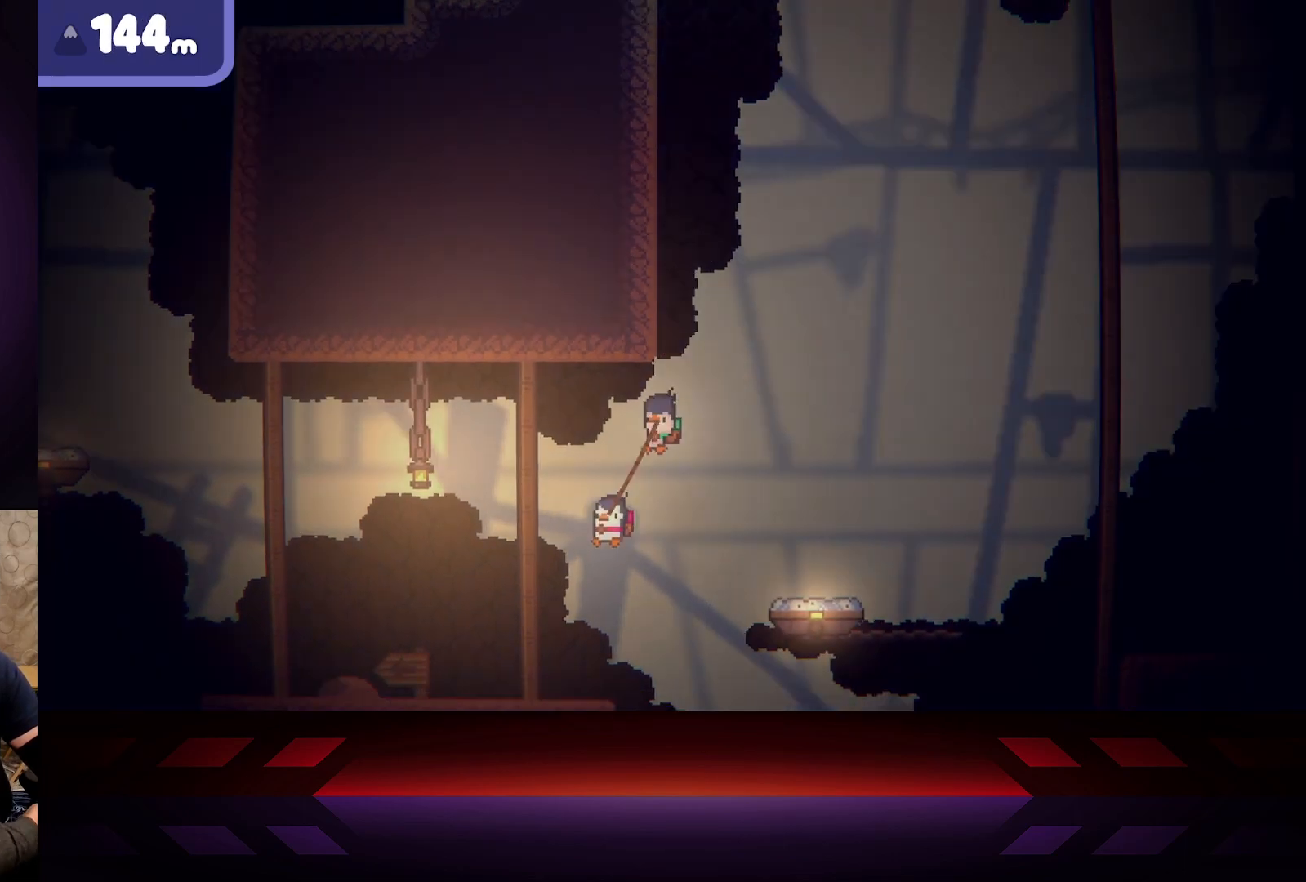
{"buttons": ["B", "R2"], "left_stick": "left", "right_stick": "center", "events": [[283, "R2", "down"], [400, "B", "down"]]}
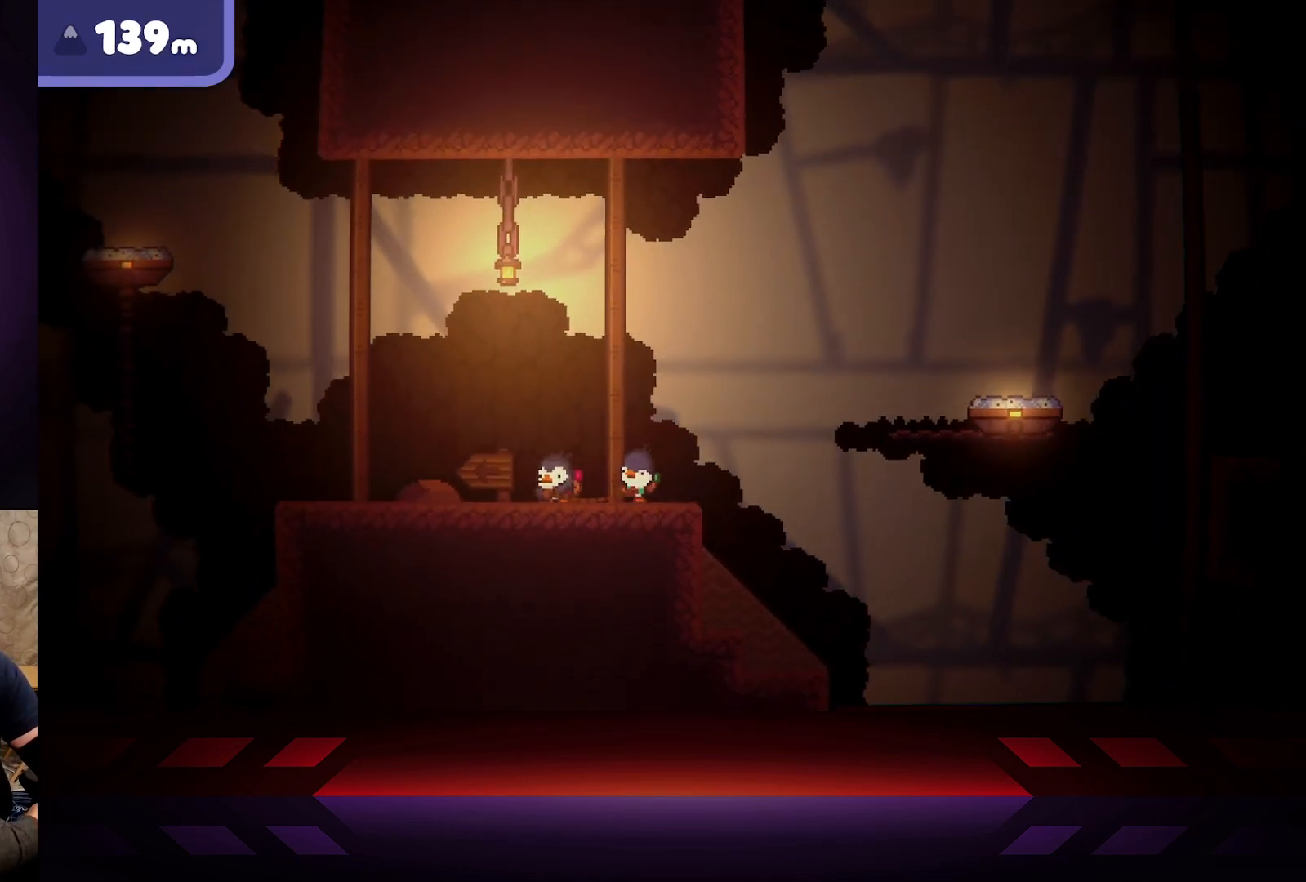
{"buttons": [], "left_stick": "left", "right_stick": "center", "events": [[67, "B", "up"], [100, "R2", "up"]]}
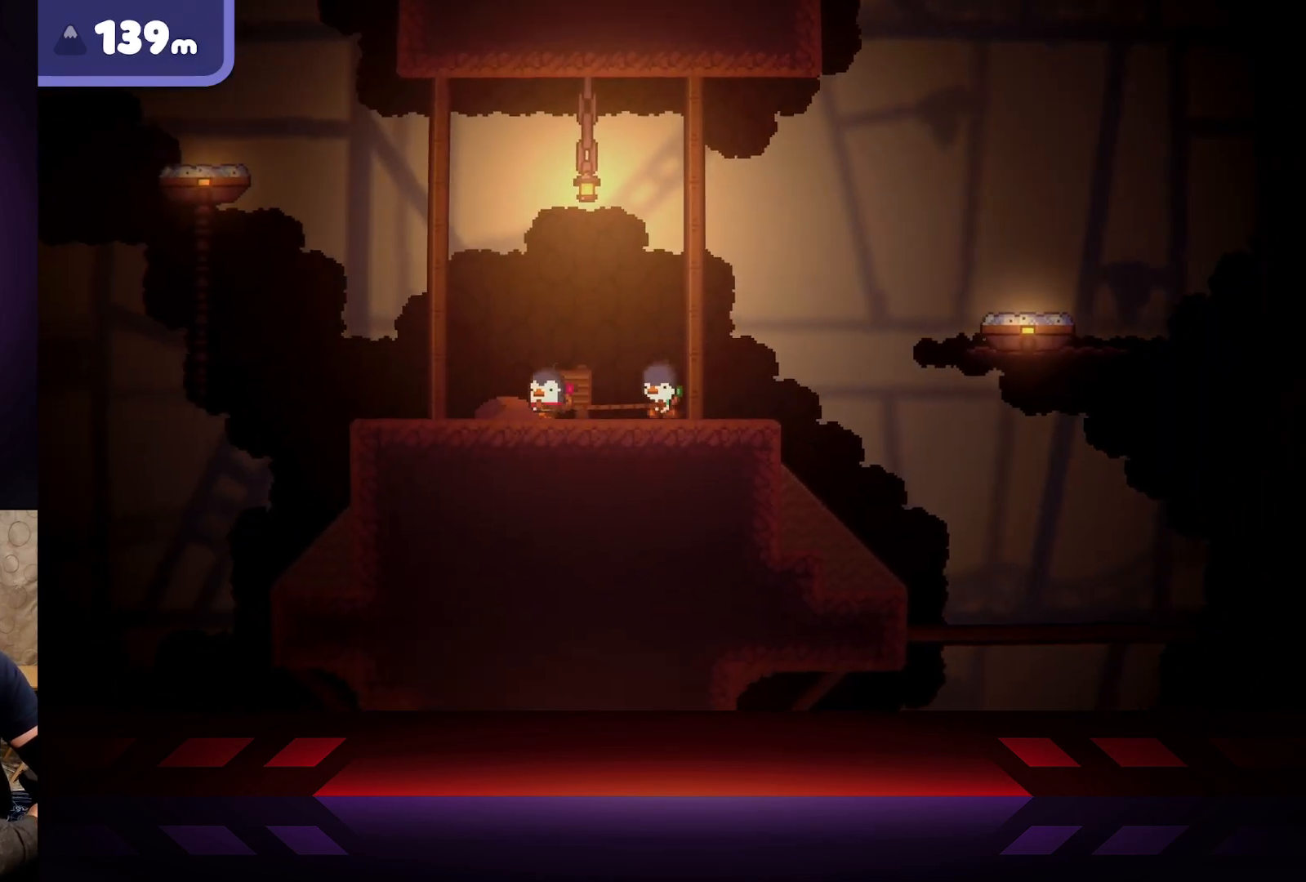
{"buttons": [], "left_stick": "left", "right_stick": "center", "events": []}
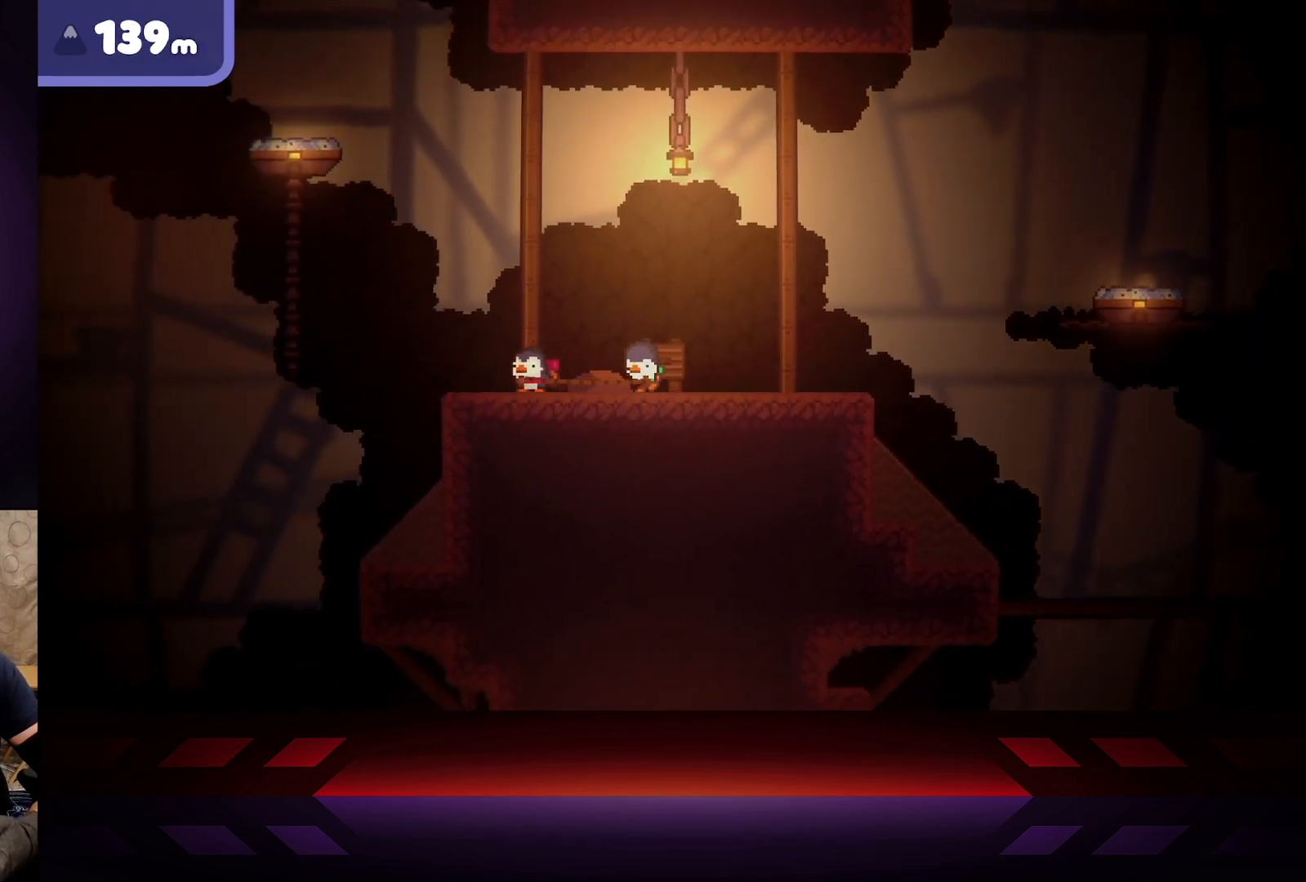
{"buttons": [], "left_stick": "center", "right_stick": "center", "events": [[267, "left_stick", "center"]]}
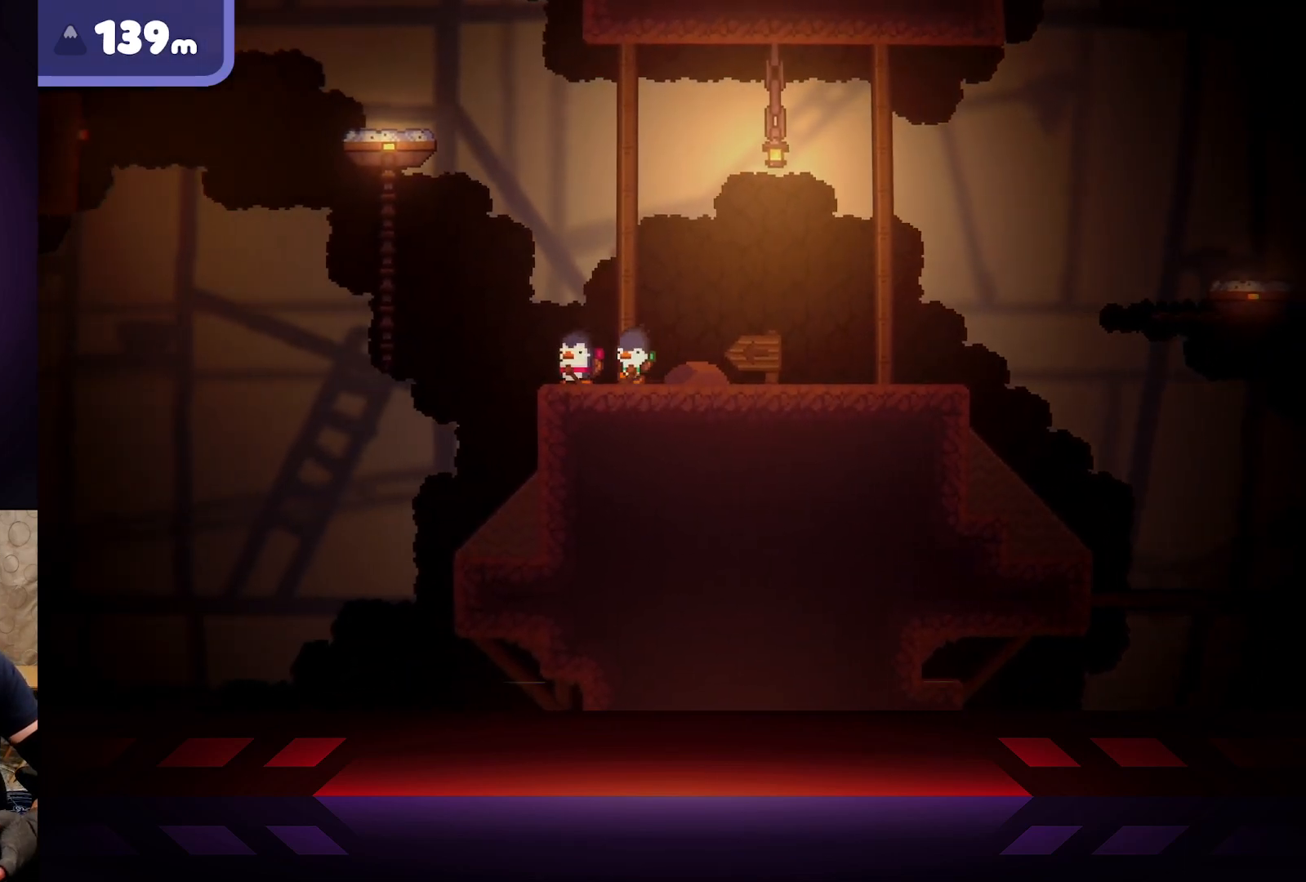
{"buttons": [], "left_stick": "center", "right_stick": "center", "events": []}
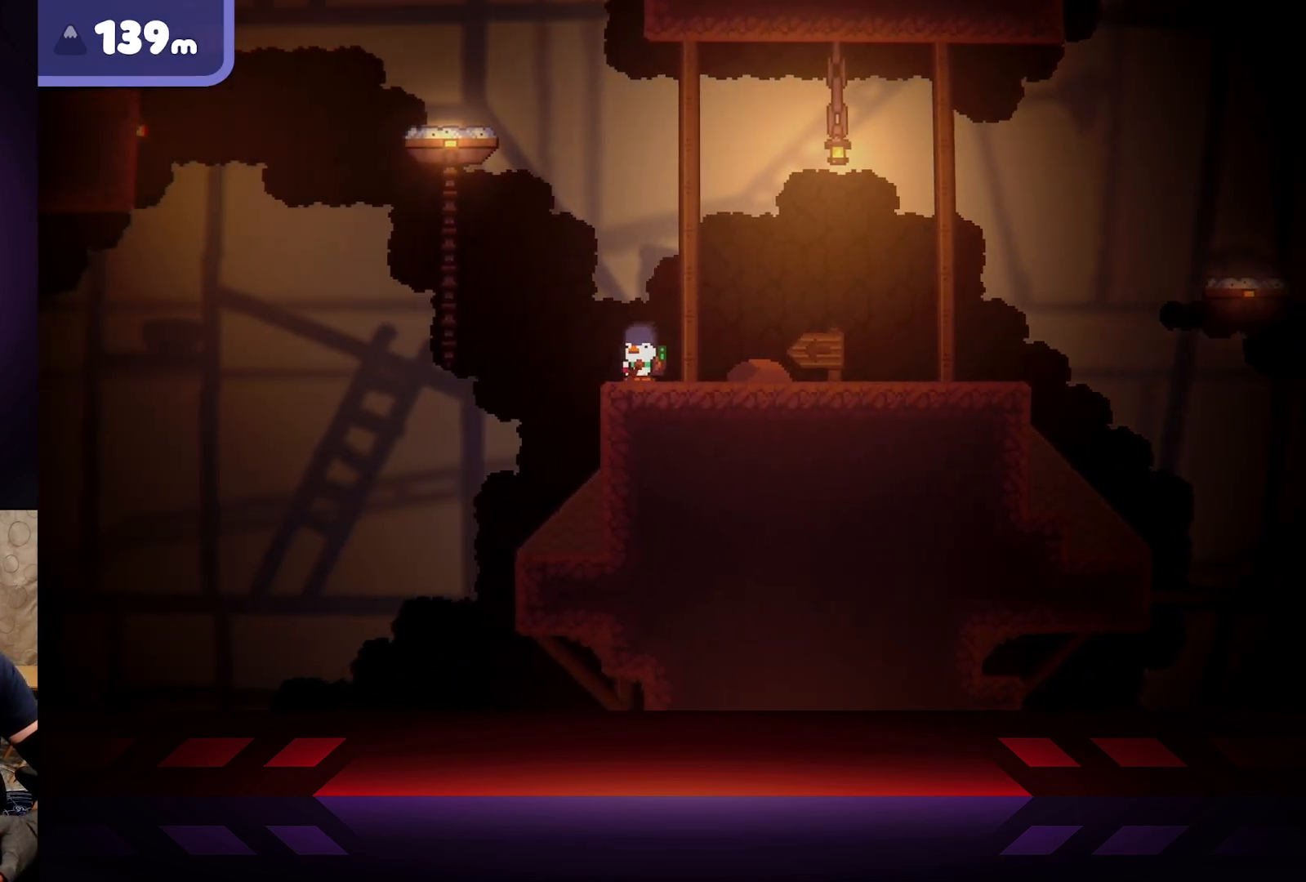
{"buttons": [], "left_stick": "center", "right_stick": "center", "events": []}
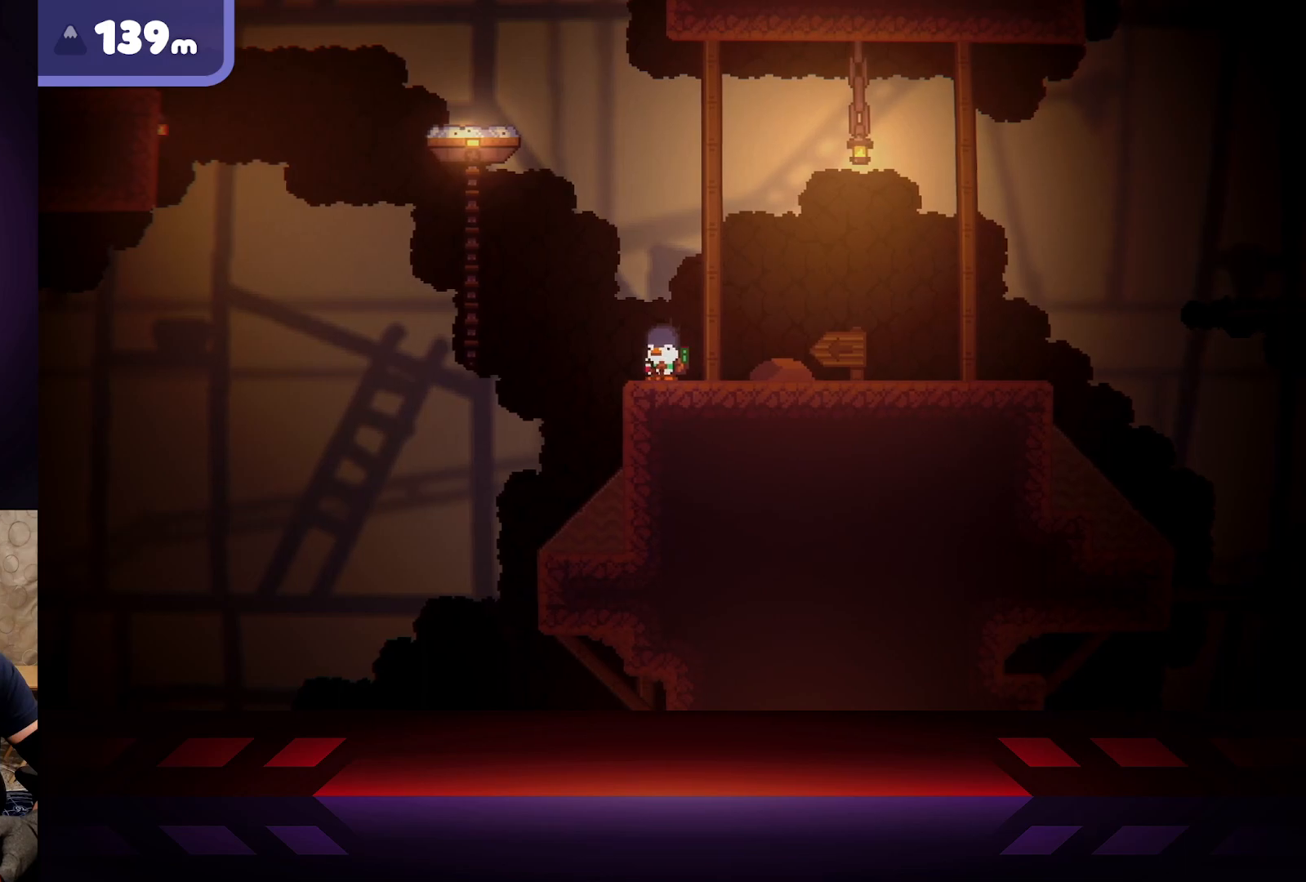
{"buttons": [], "left_stick": "center", "right_stick": "center", "events": []}
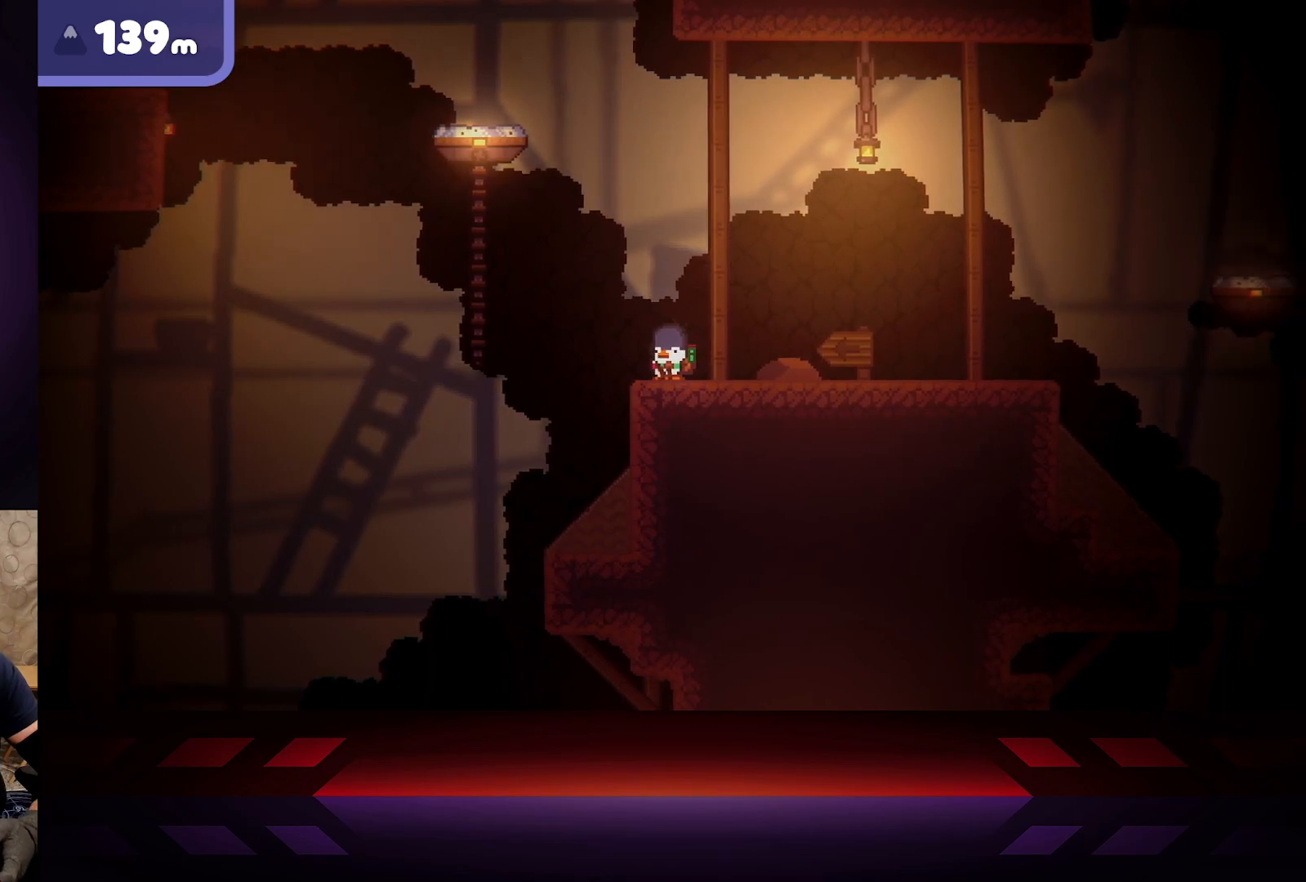
{"buttons": [], "left_stick": "center", "right_stick": "center", "events": []}
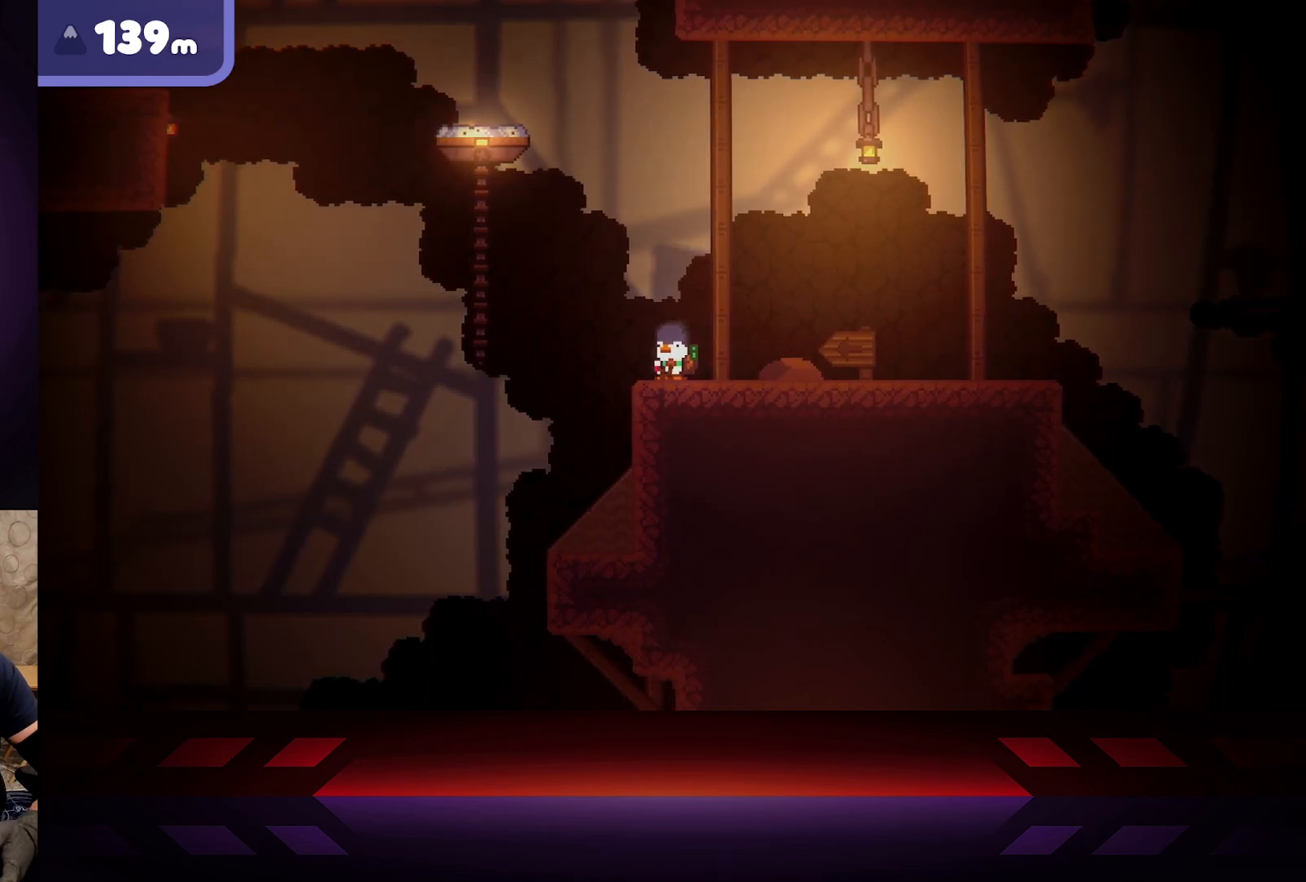
{"buttons": [], "left_stick": "center", "right_stick": "center", "events": []}
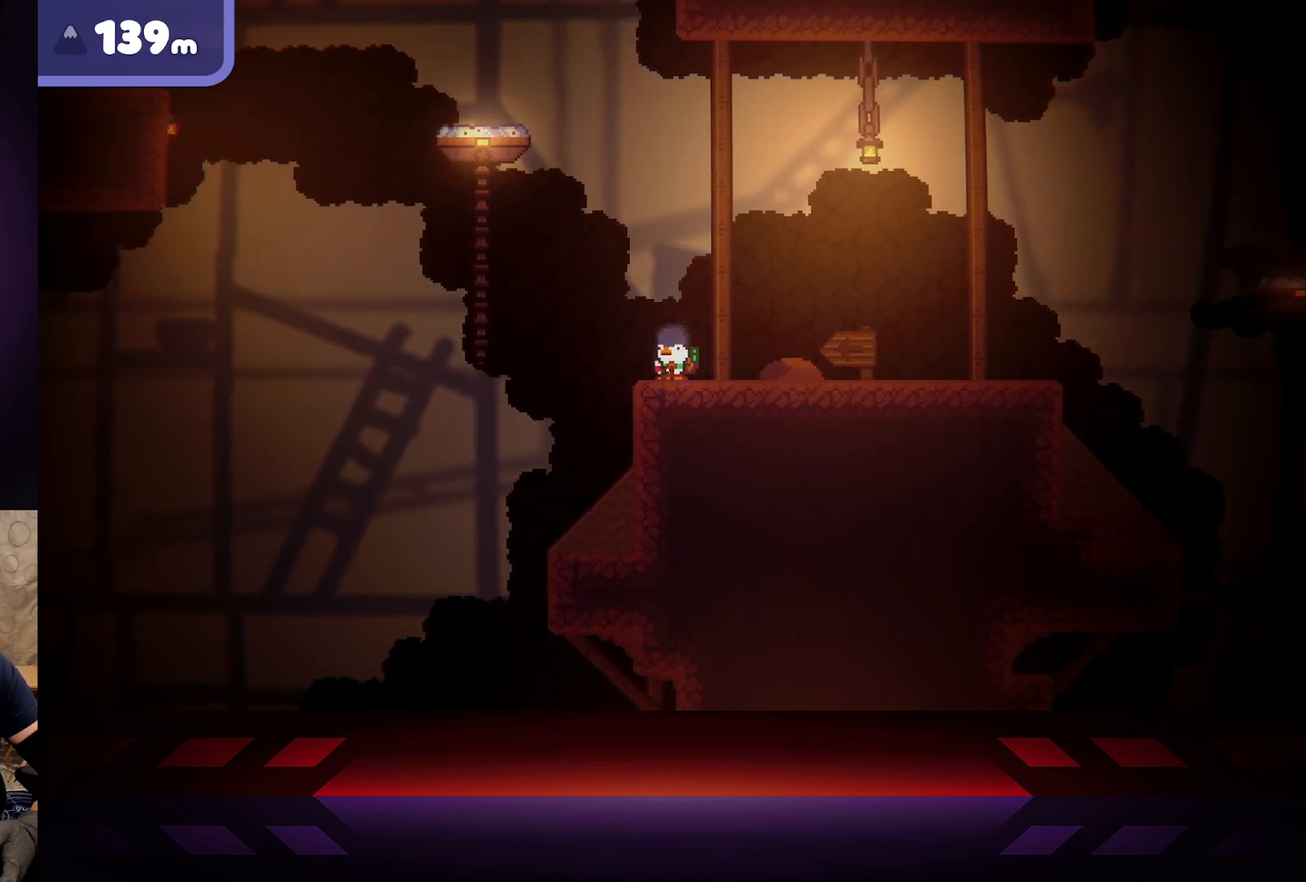
{"buttons": [], "left_stick": "center", "right_stick": "center", "events": []}
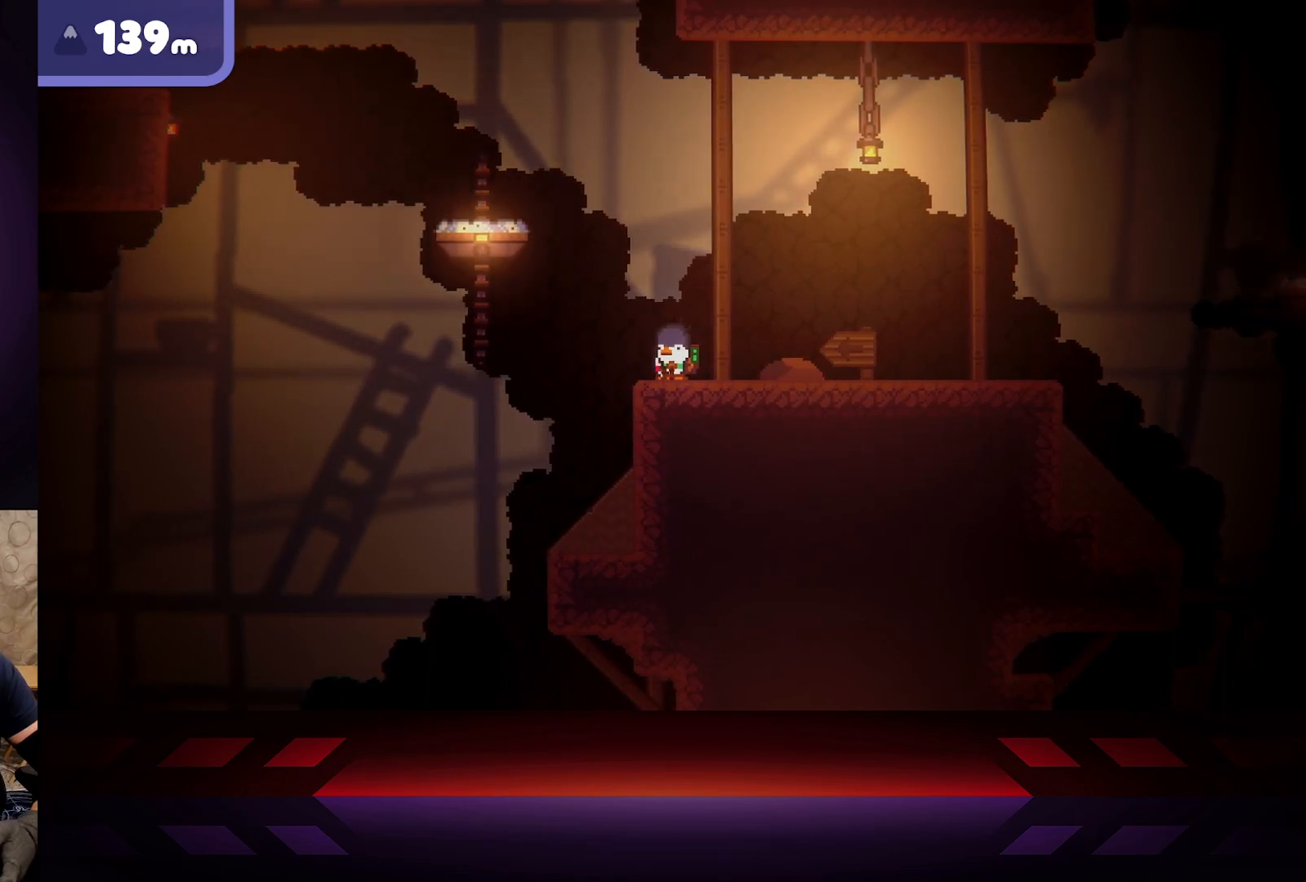
{"buttons": ["A"], "left_stick": "left", "right_stick": "center", "events": [[117, "left_stick", "left"], [367, "A", "down"]]}
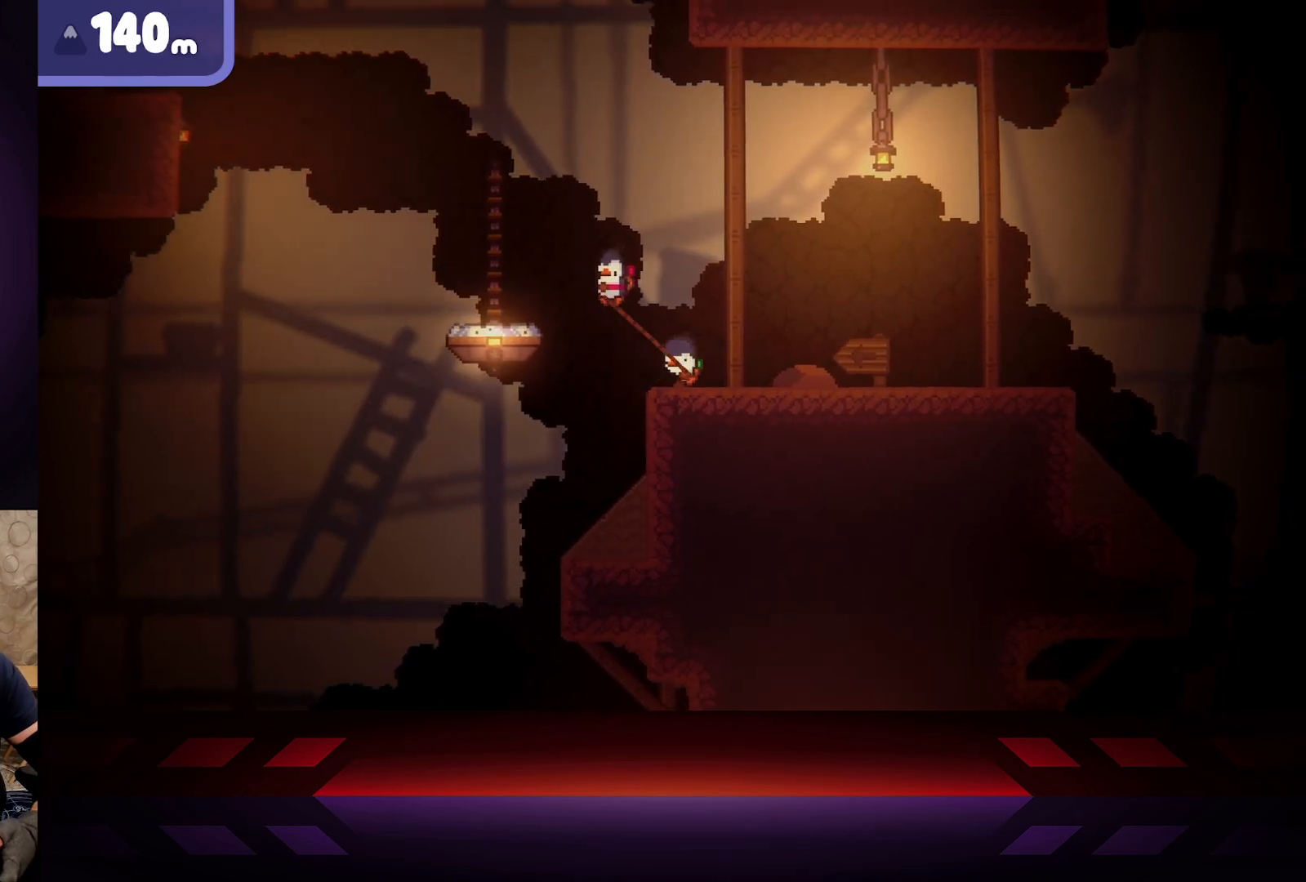
{"buttons": ["A"], "left_stick": "left", "right_stick": "center", "events": []}